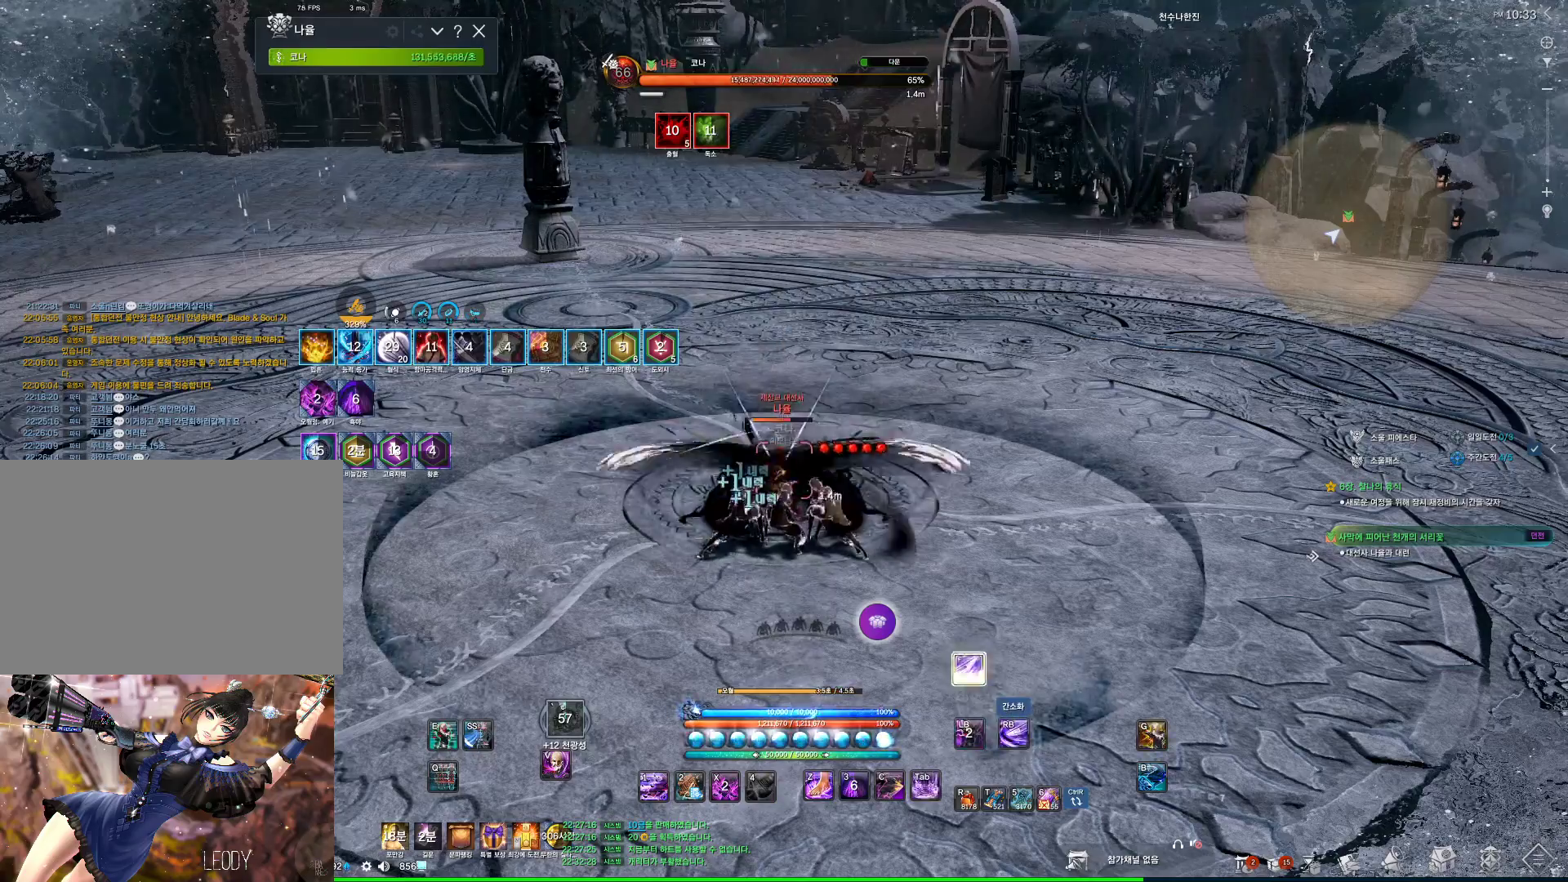
Gameplay with keyboard and mouse; each line is a JSON object with the keys and mouse buttons held at the frame after it. "events" lists presses ("down") and releases ("up") of "1", "2", "3", "4", "5", "a", "alt", "c", "ctrl", "d", "e", "f", "m", "q", "r", "s", "shift", "space", "t", "tab", "tilde", "v", "w", "x", "z", "mouse_left", "mouse_wheel", "mouse_right", "mouse_mb4" and "mouse_mb5" between this image and that frame as [ms after this image, input, new state], when the widget could be followed in between. "mouse_left", "mouse_wheel", "mouse_right", "mouse_mb4", "mouse_mb5" = the "left", "wheel", "right", "mb4", "mb5" buttons of the "mouse" list. No other keys are recorded. "wheel" means that the mouse wheel is clicked or scrolled. Not read: mouse_move.
{"keys": ["f"], "mouse": [], "events": [[167, "4", "down"], [234, "4", "up"], [500, "f", "down"]]}
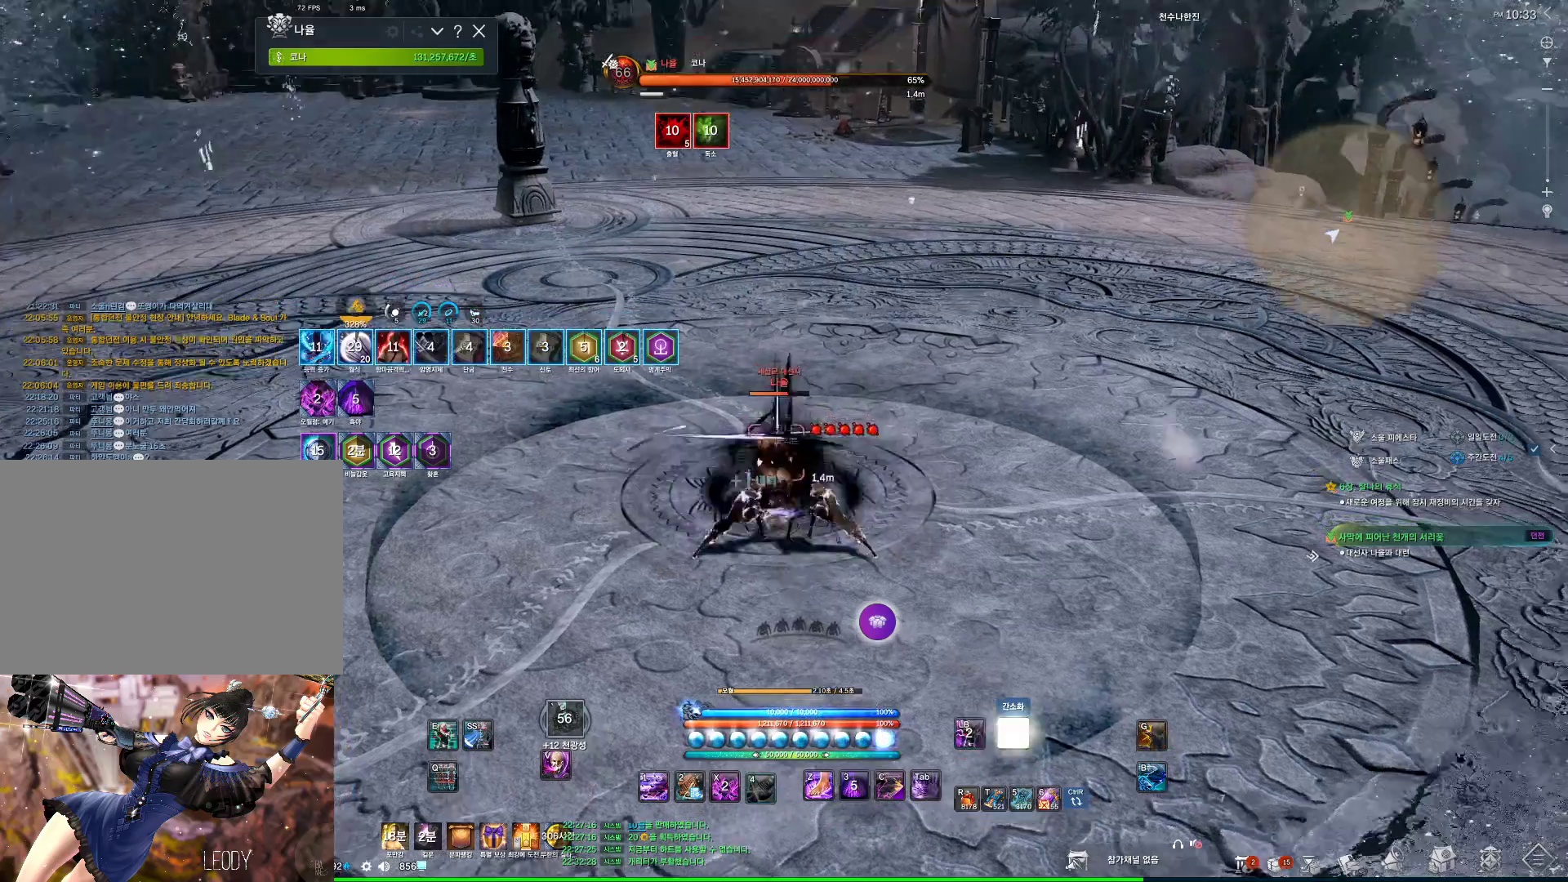
{"keys": [], "mouse": [], "events": [[67, "f", "up"]]}
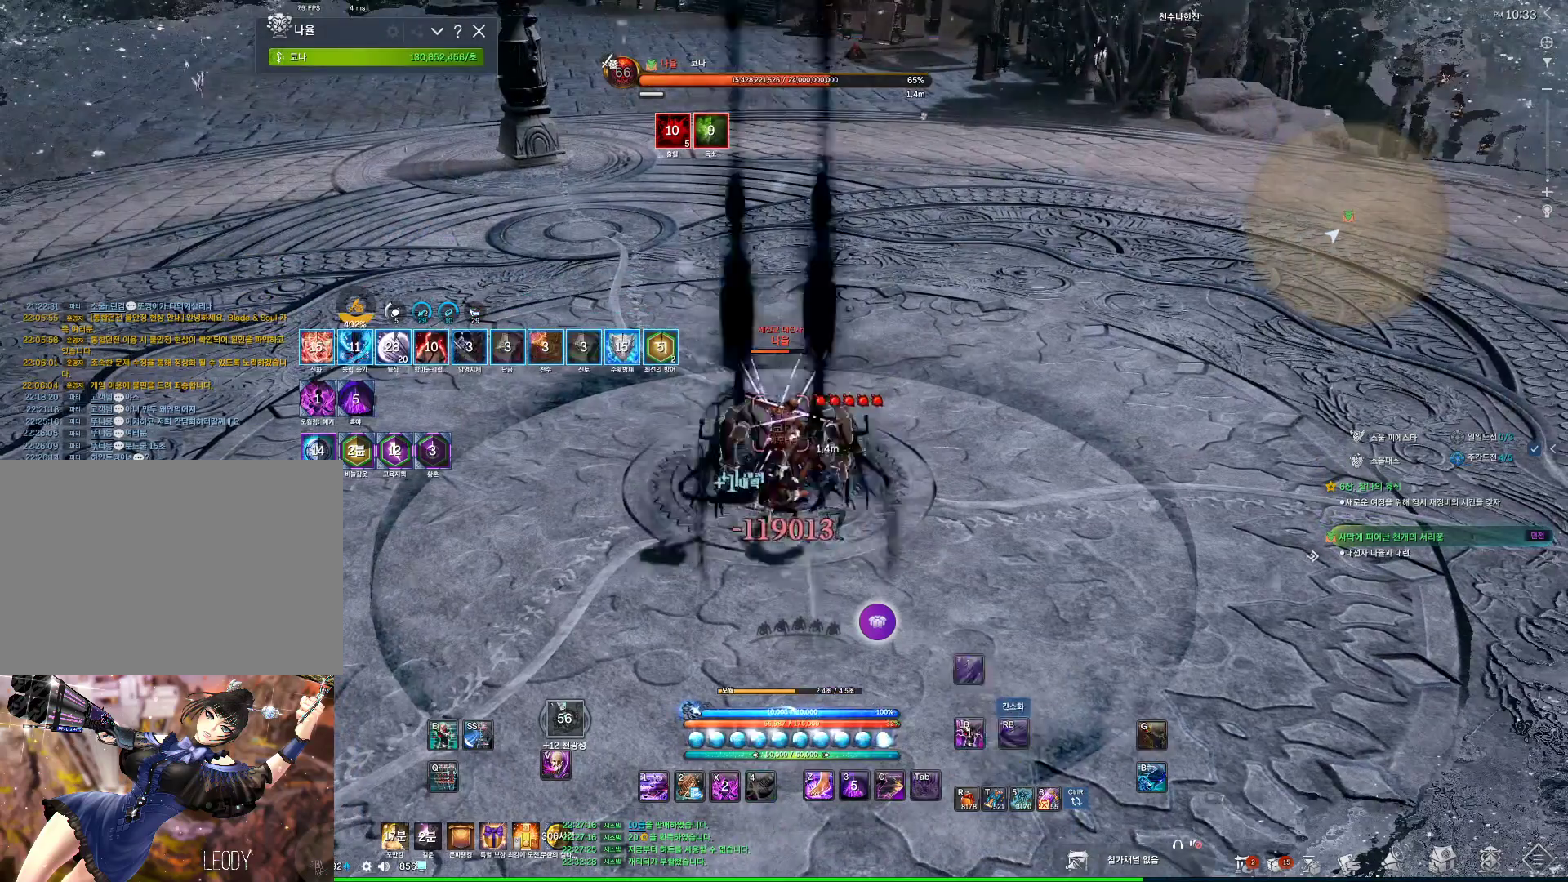
{"keys": [], "mouse": [], "events": [[167, "4", "down"], [200, "4", "up"], [267, "4", "down"], [300, "4", "up"]]}
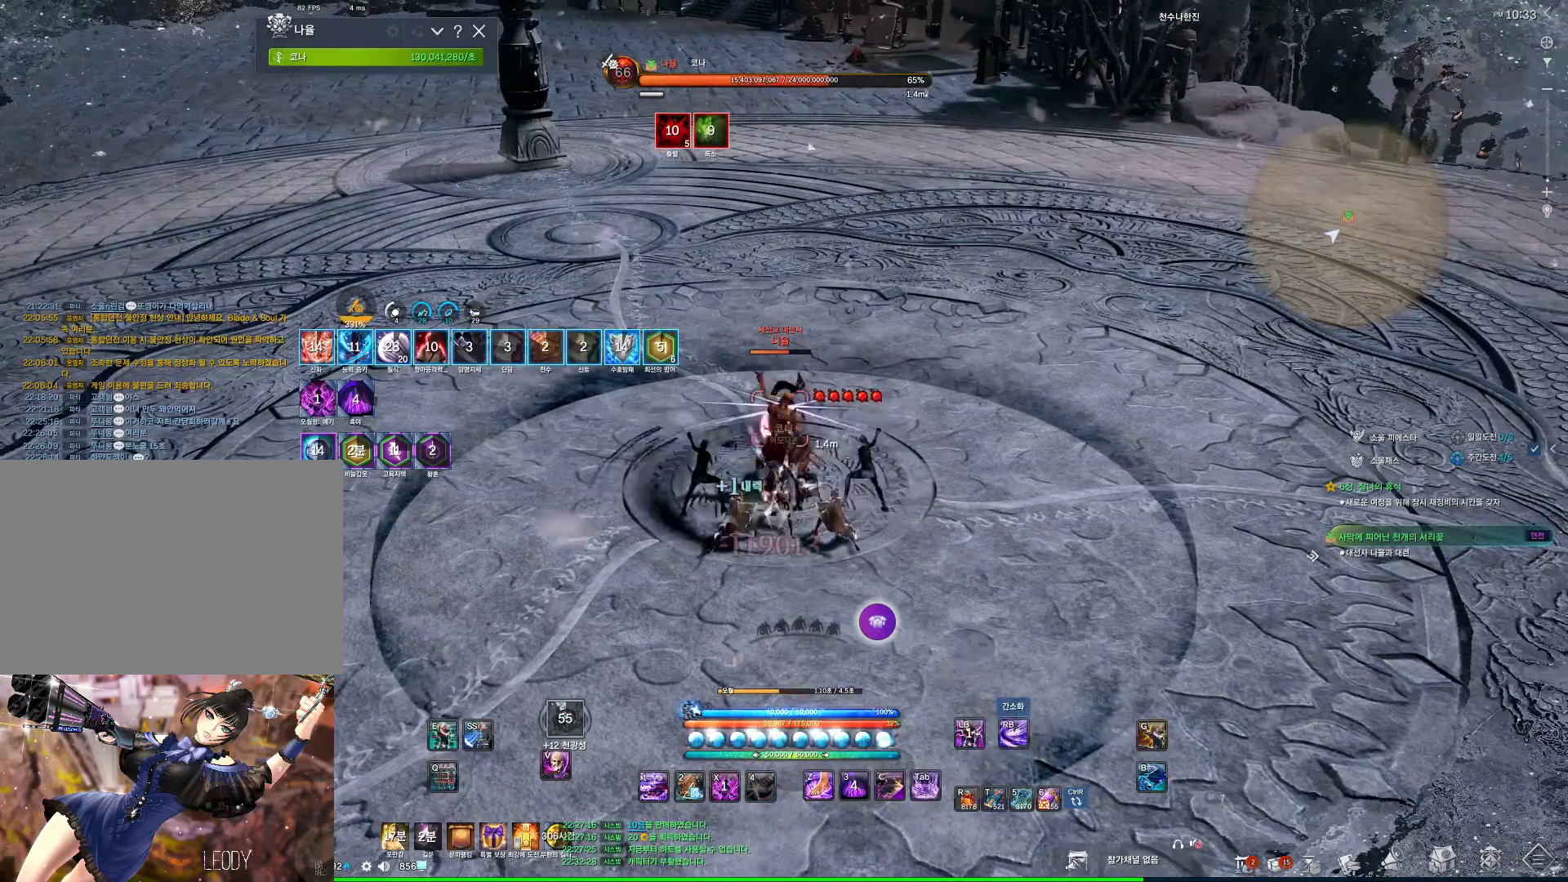
{"keys": [], "mouse": [], "events": []}
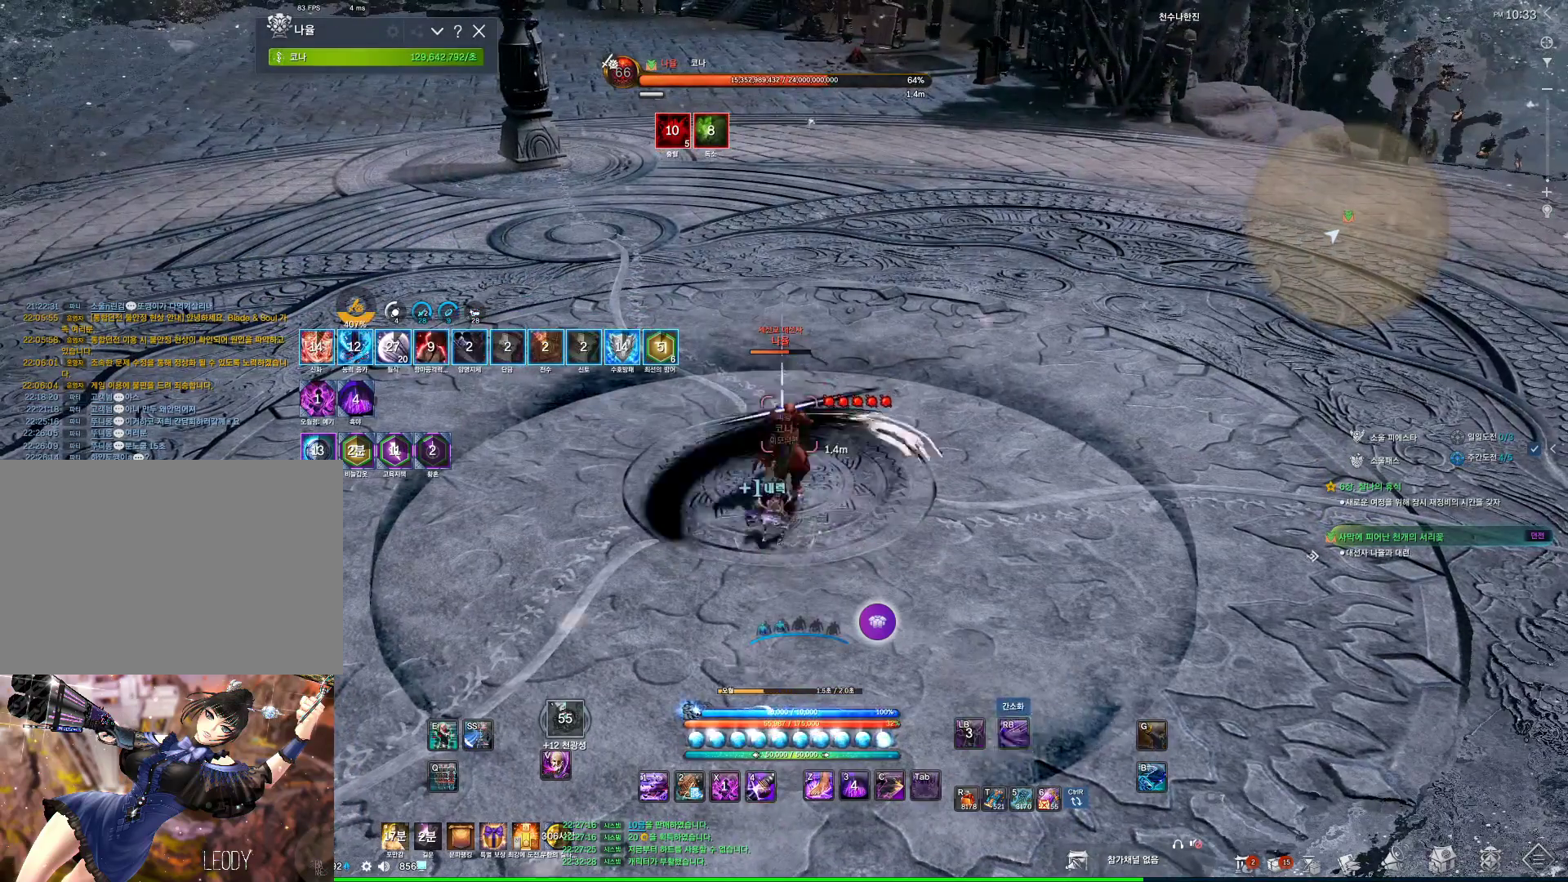
{"keys": [], "mouse": [], "events": [[334, "f", "down"], [400, "f", "up"]]}
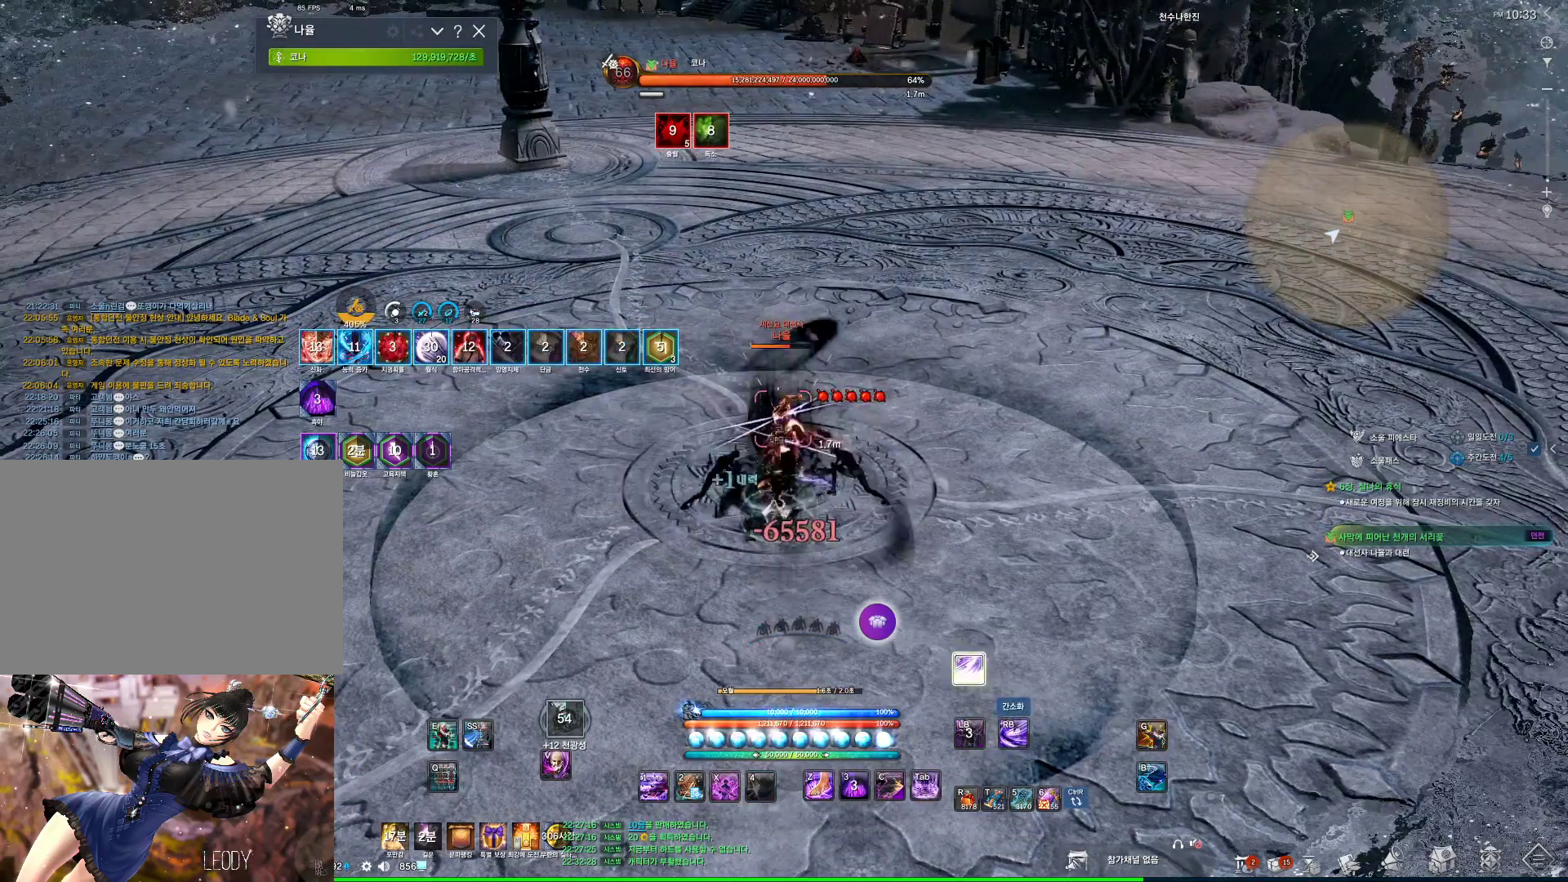
{"keys": [], "mouse": [], "events": []}
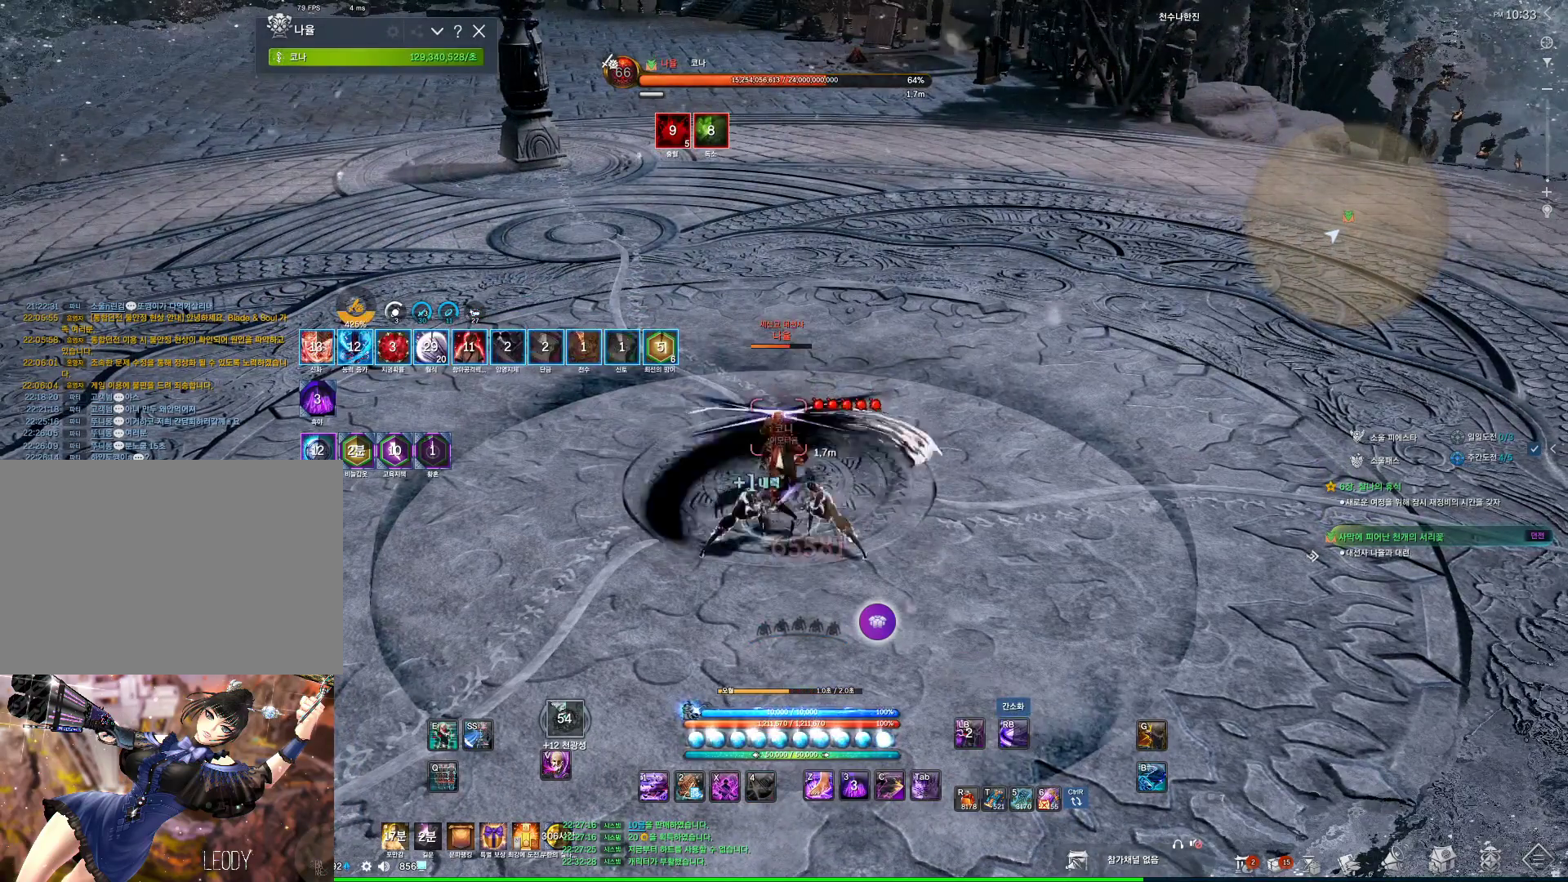
{"keys": [], "mouse": [], "events": []}
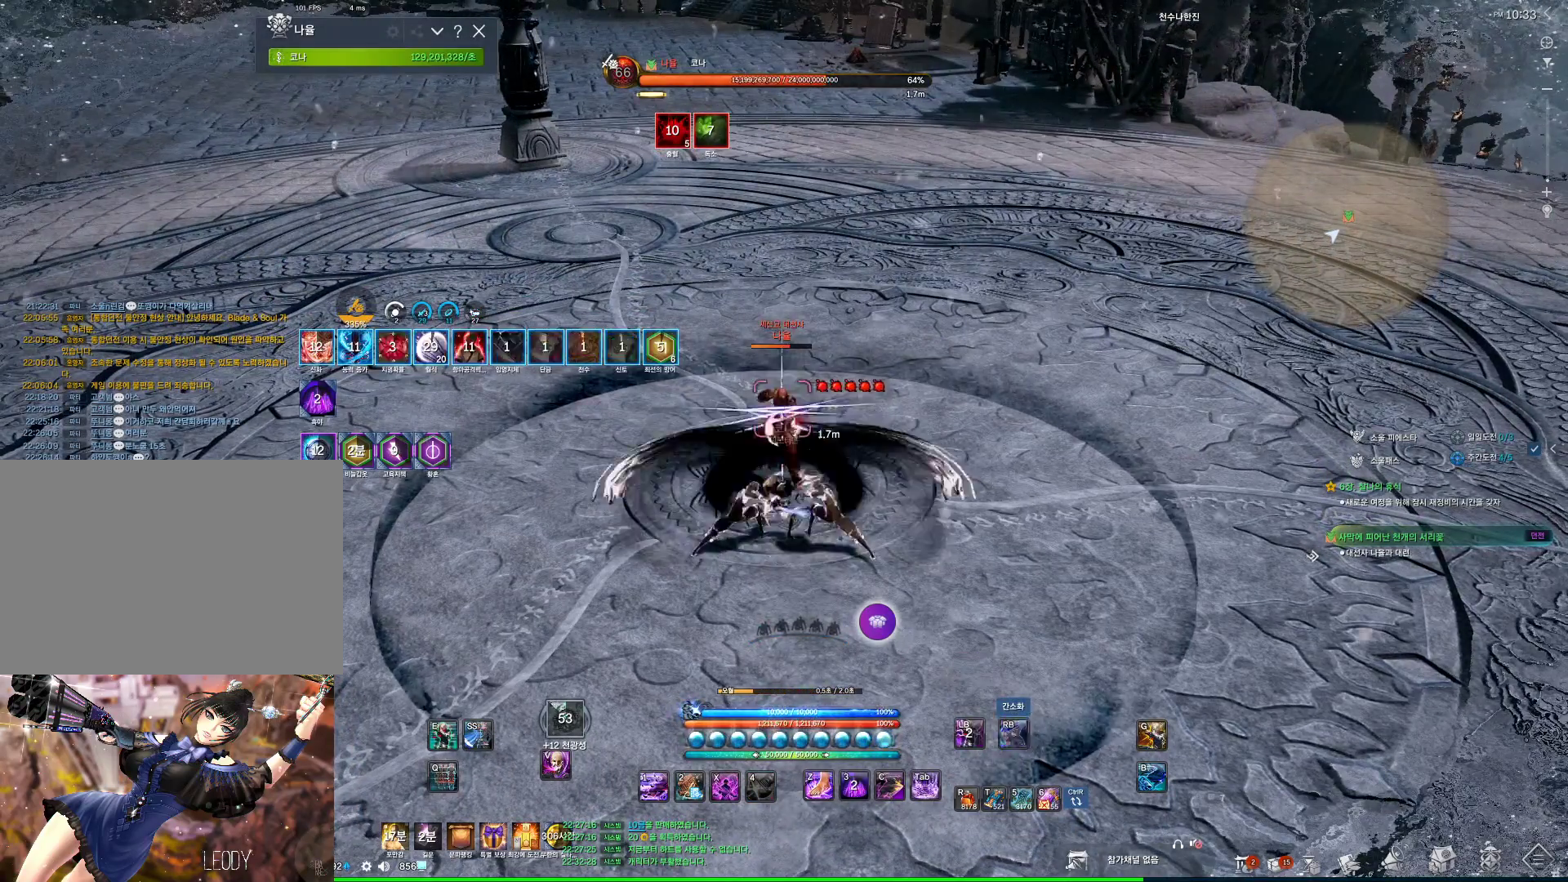
{"keys": [], "mouse": [], "events": [[67, "q", "down"], [167, "q", "up"]]}
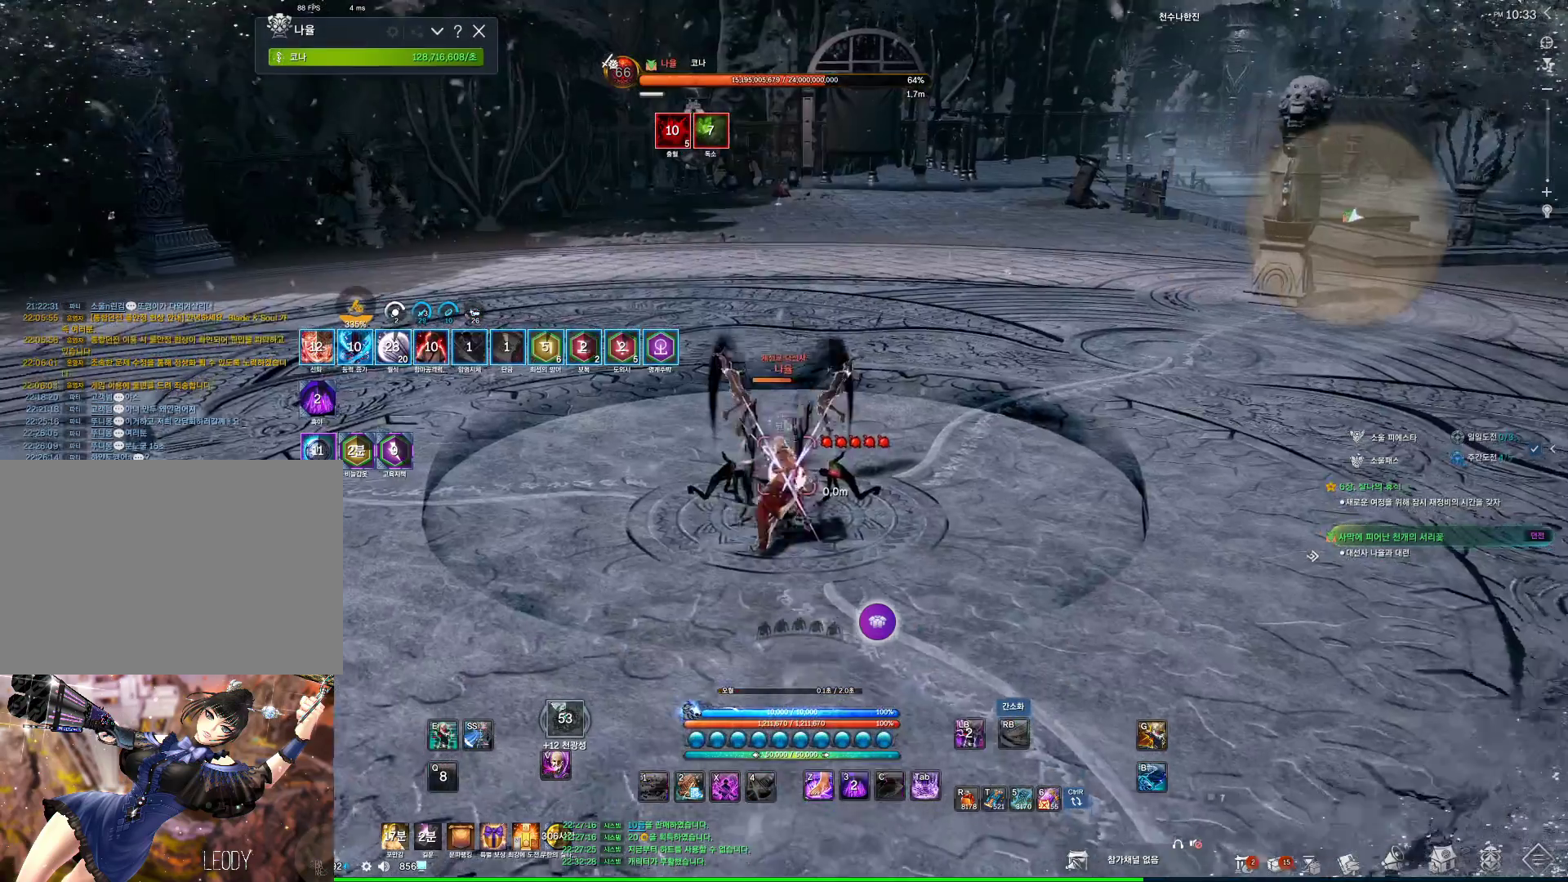
{"keys": ["1"], "mouse": [], "events": [[34, "v", "down"], [134, "v", "up"], [334, "1", "down"]]}
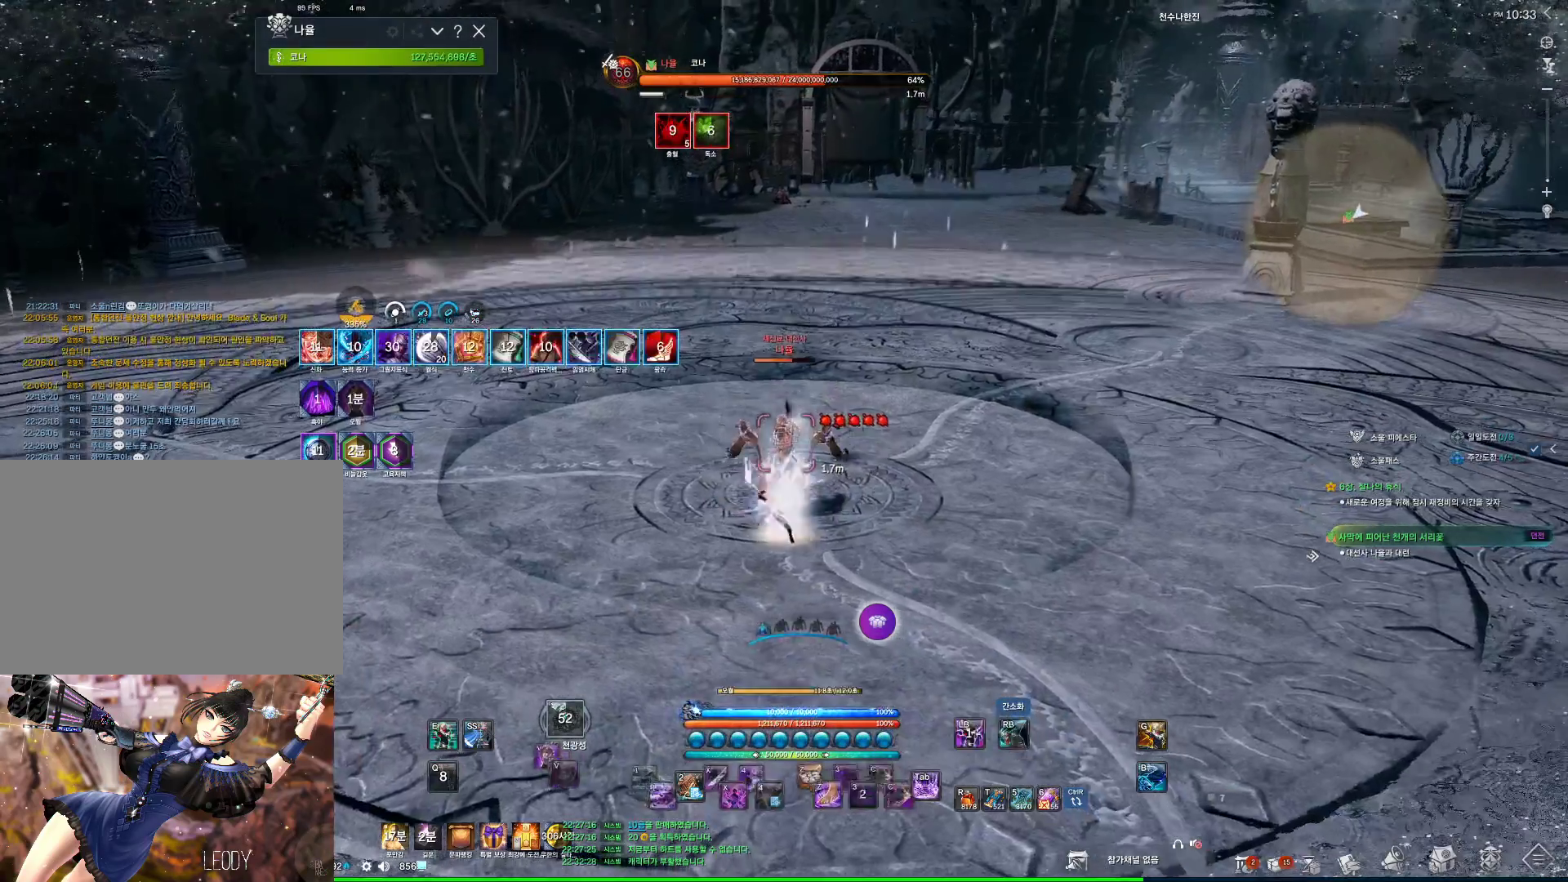
{"keys": [], "mouse": [], "events": [[434, "1", "up"]]}
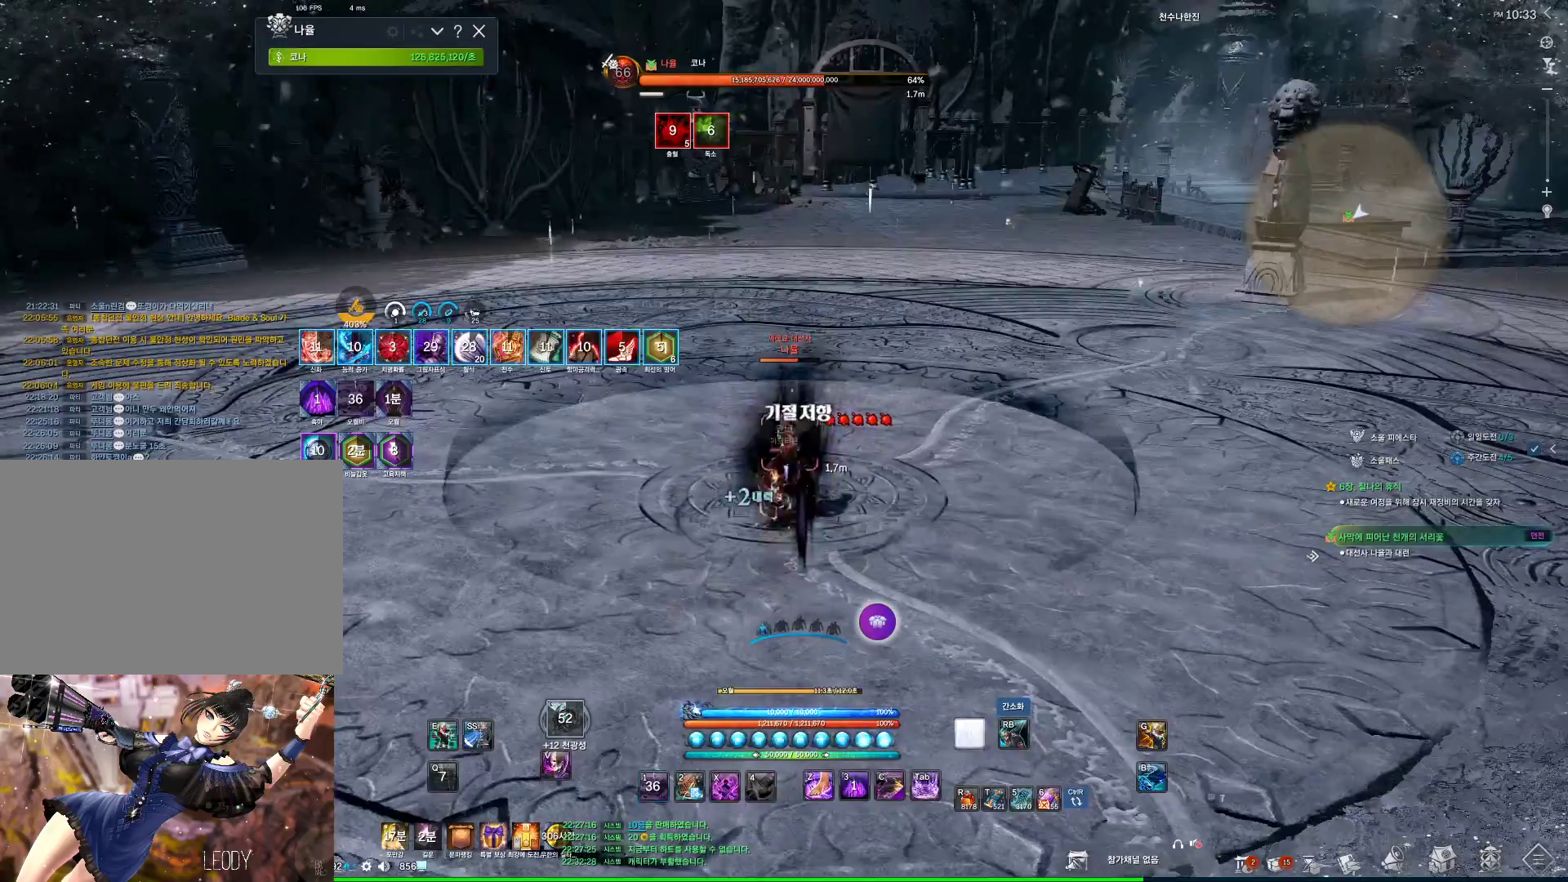
{"keys": [], "mouse": [], "events": [[67, "x", "down"], [234, "x", "up"]]}
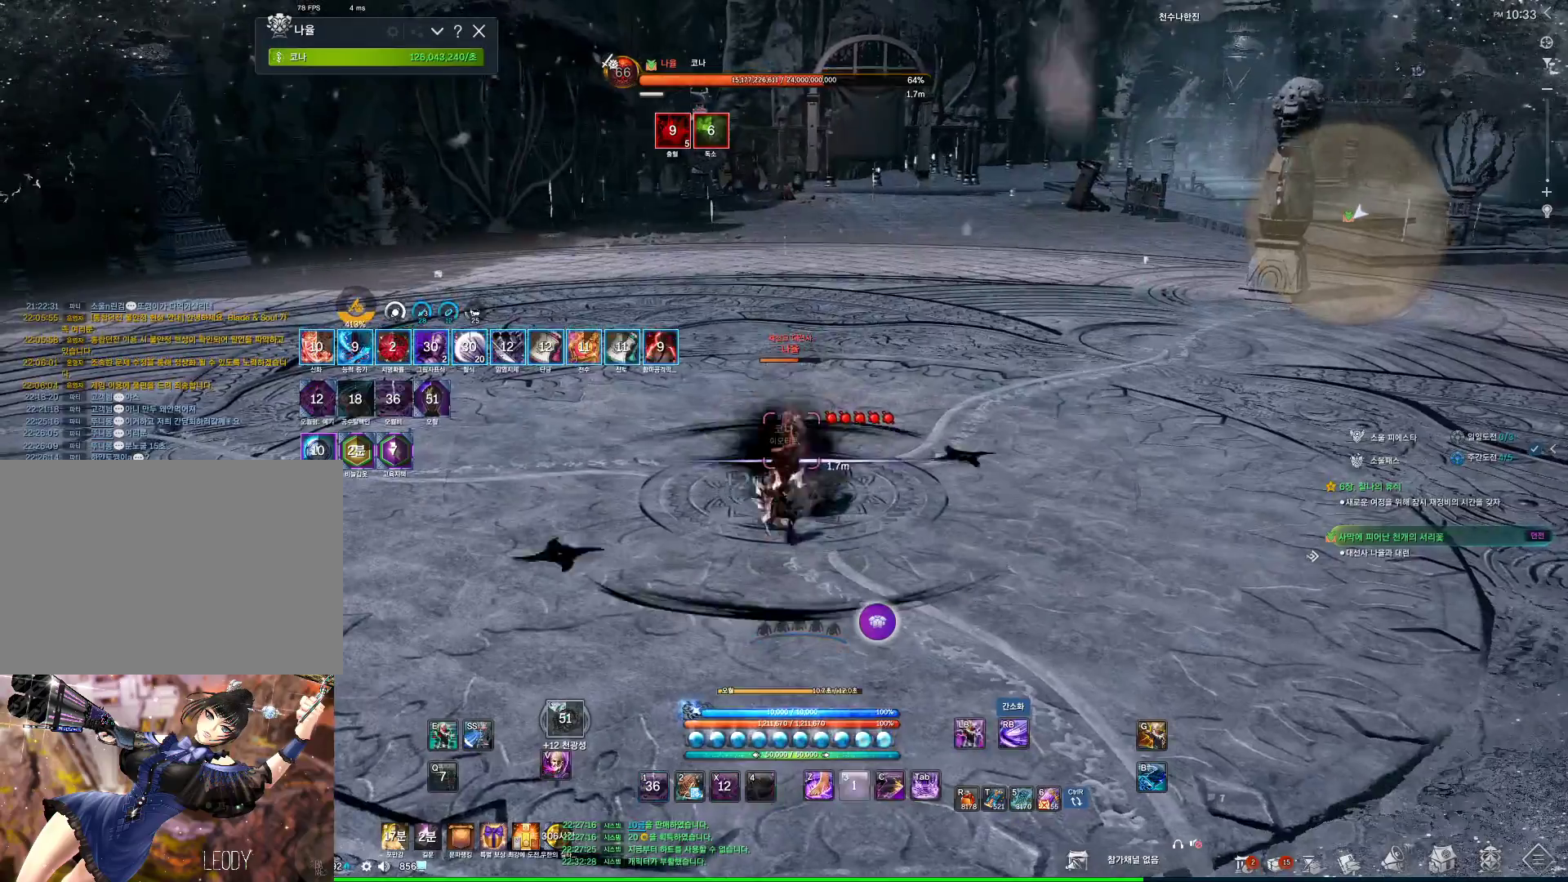
{"keys": ["a", "w"], "mouse": [], "events": [[300, "4", "down"], [367, "4", "up"], [367, "f", "down"], [400, "f", "up"], [500, "a", "down"], [500, "w", "down"]]}
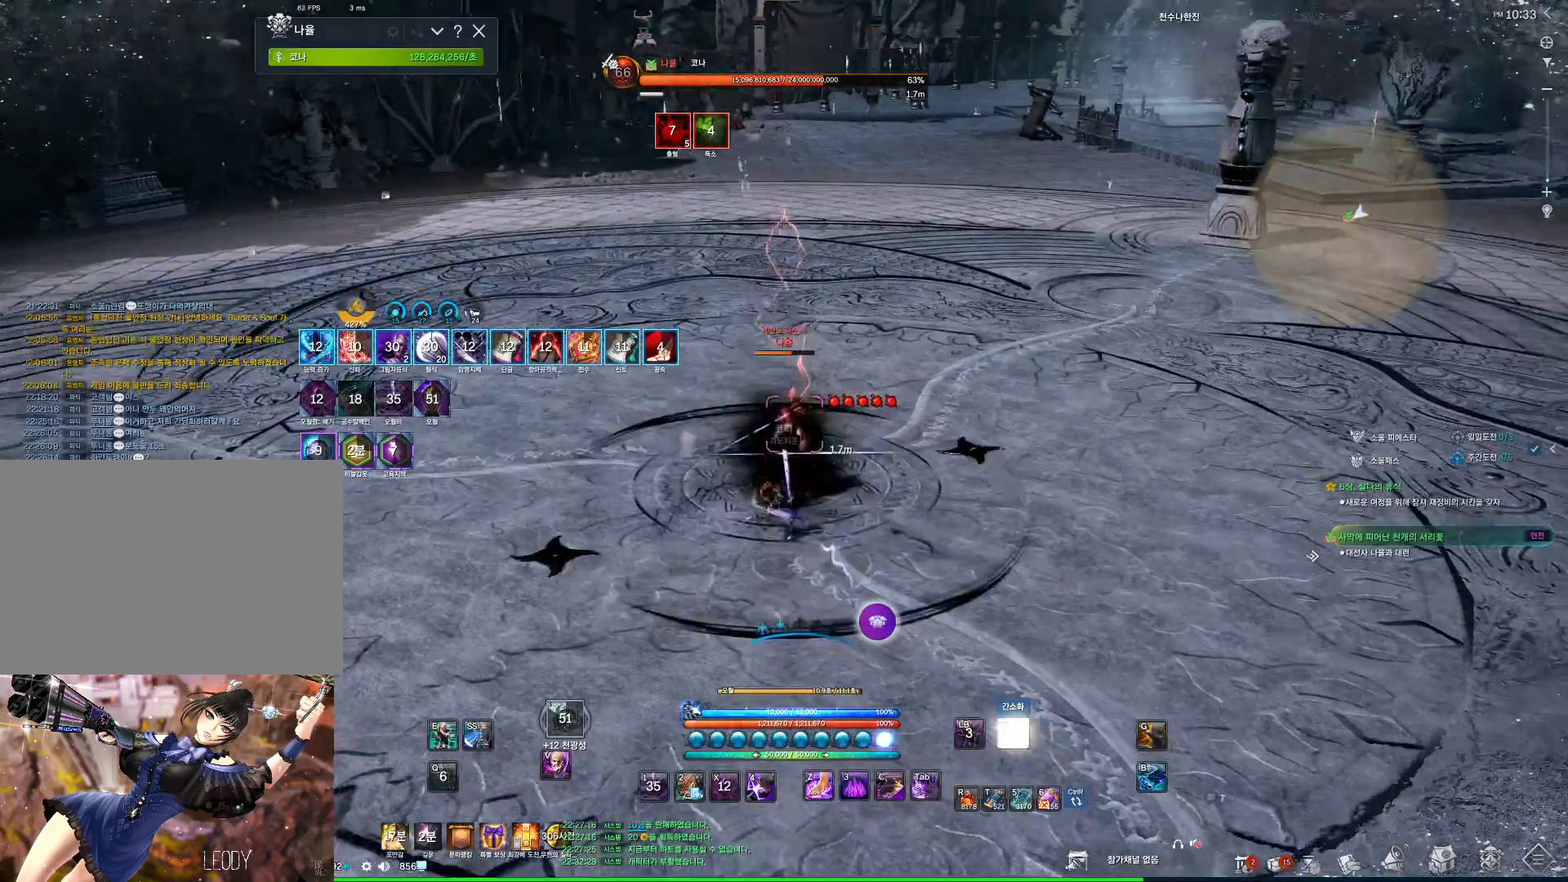
{"keys": ["a"], "mouse": [], "events": [[100, "4", "down"], [134, "4", "up"], [267, "f", "down"], [334, "f", "up"], [500, "w", "up"]]}
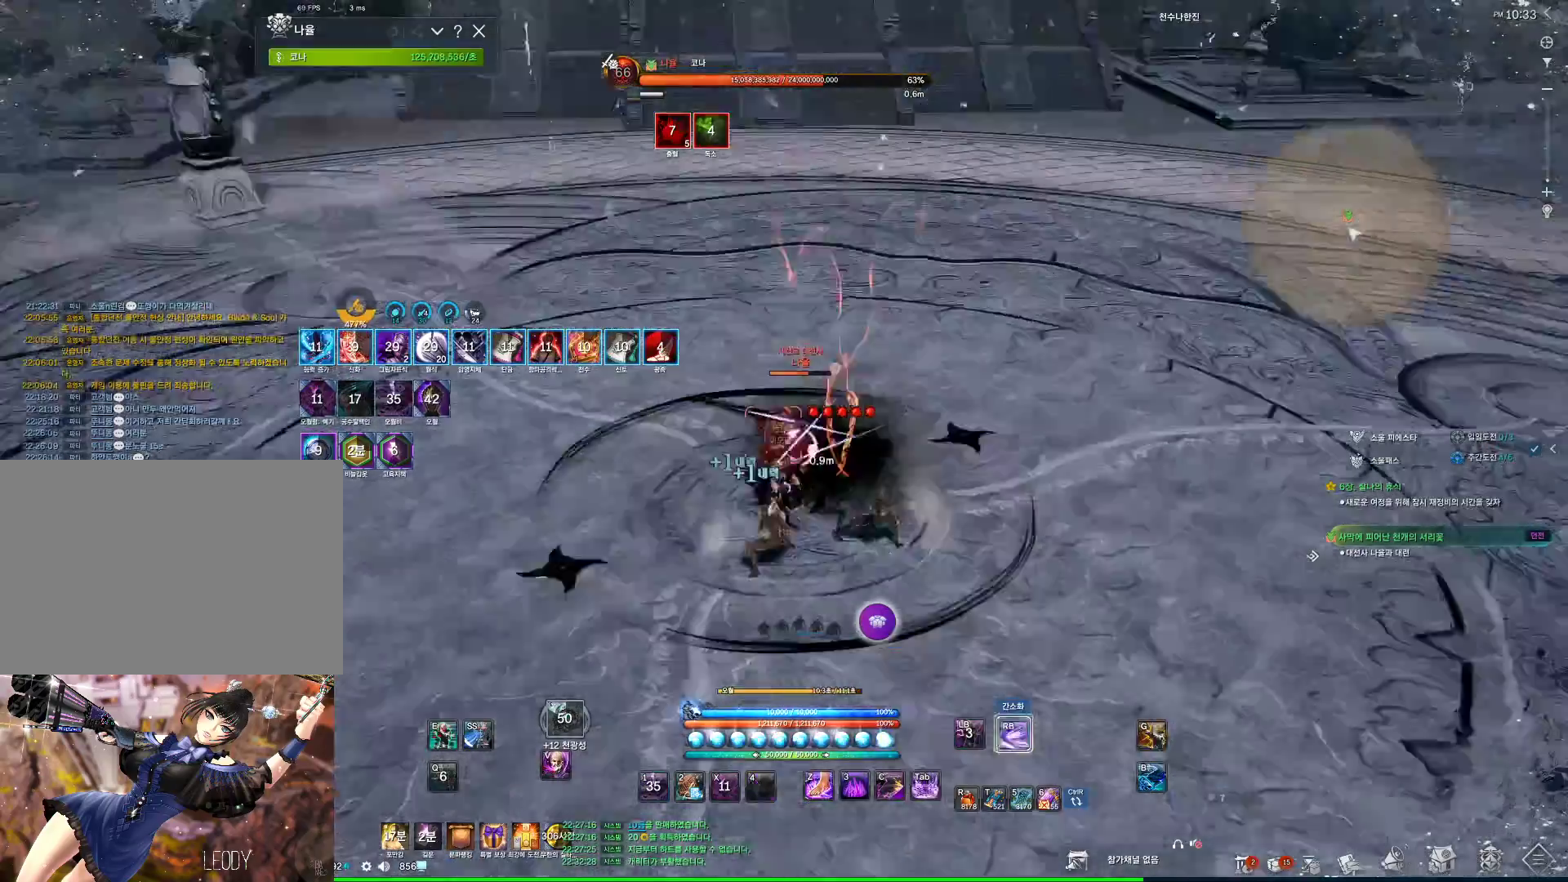
{"keys": ["4"], "mouse": [], "events": [[100, "a", "up"], [334, "4", "down"], [367, "4", "up"], [467, "4", "down"]]}
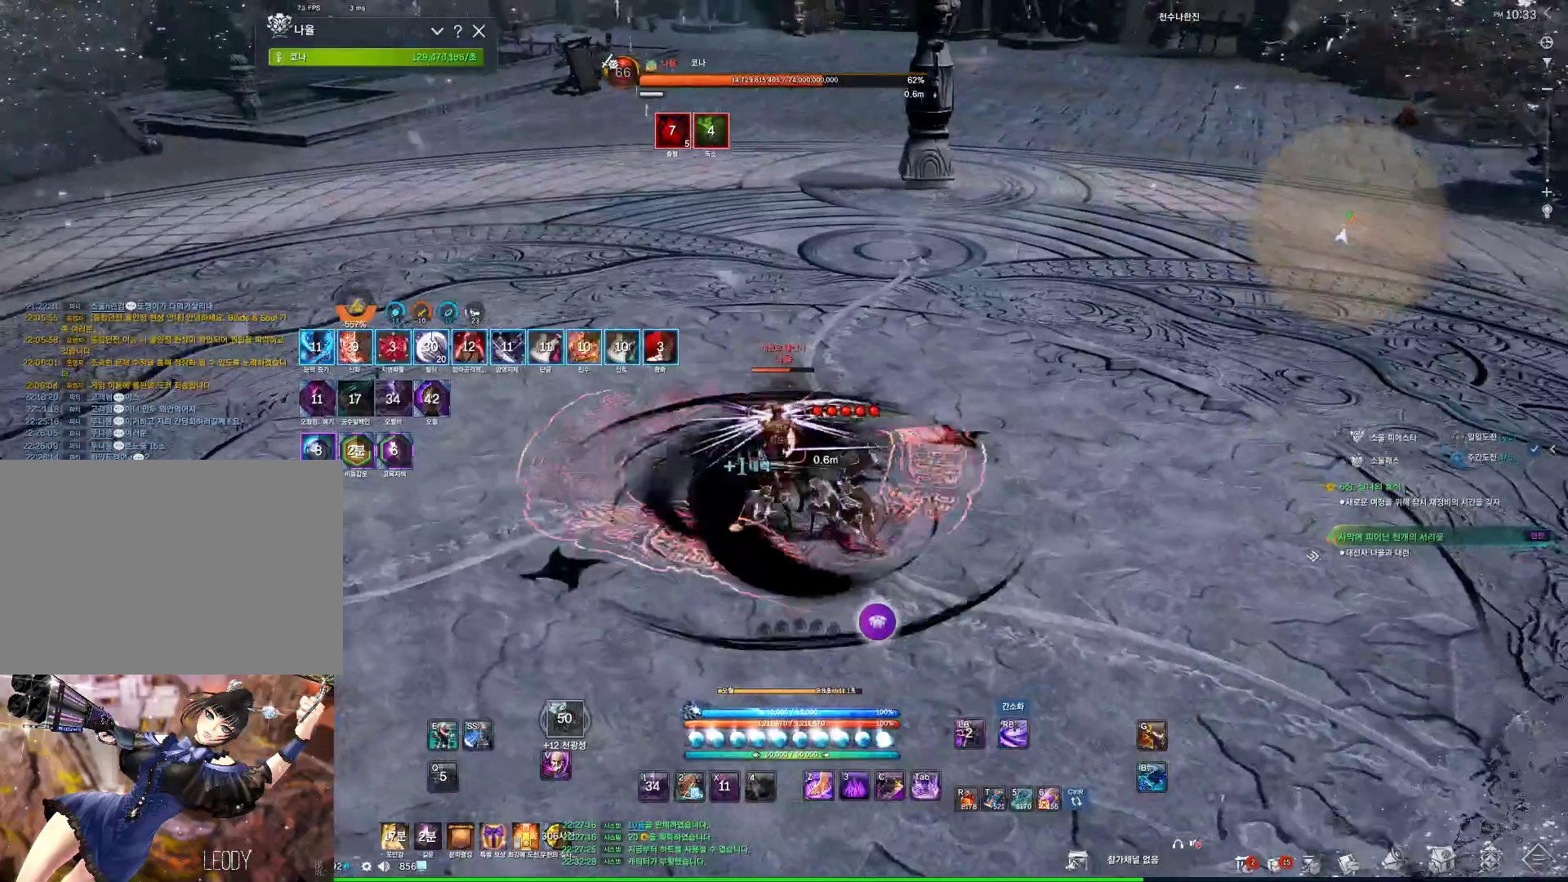
{"keys": [], "mouse": [], "events": [[34, "4", "up"], [34, "f", "down"], [67, "f", "up"], [200, "s", "down"], [434, "s", "up"]]}
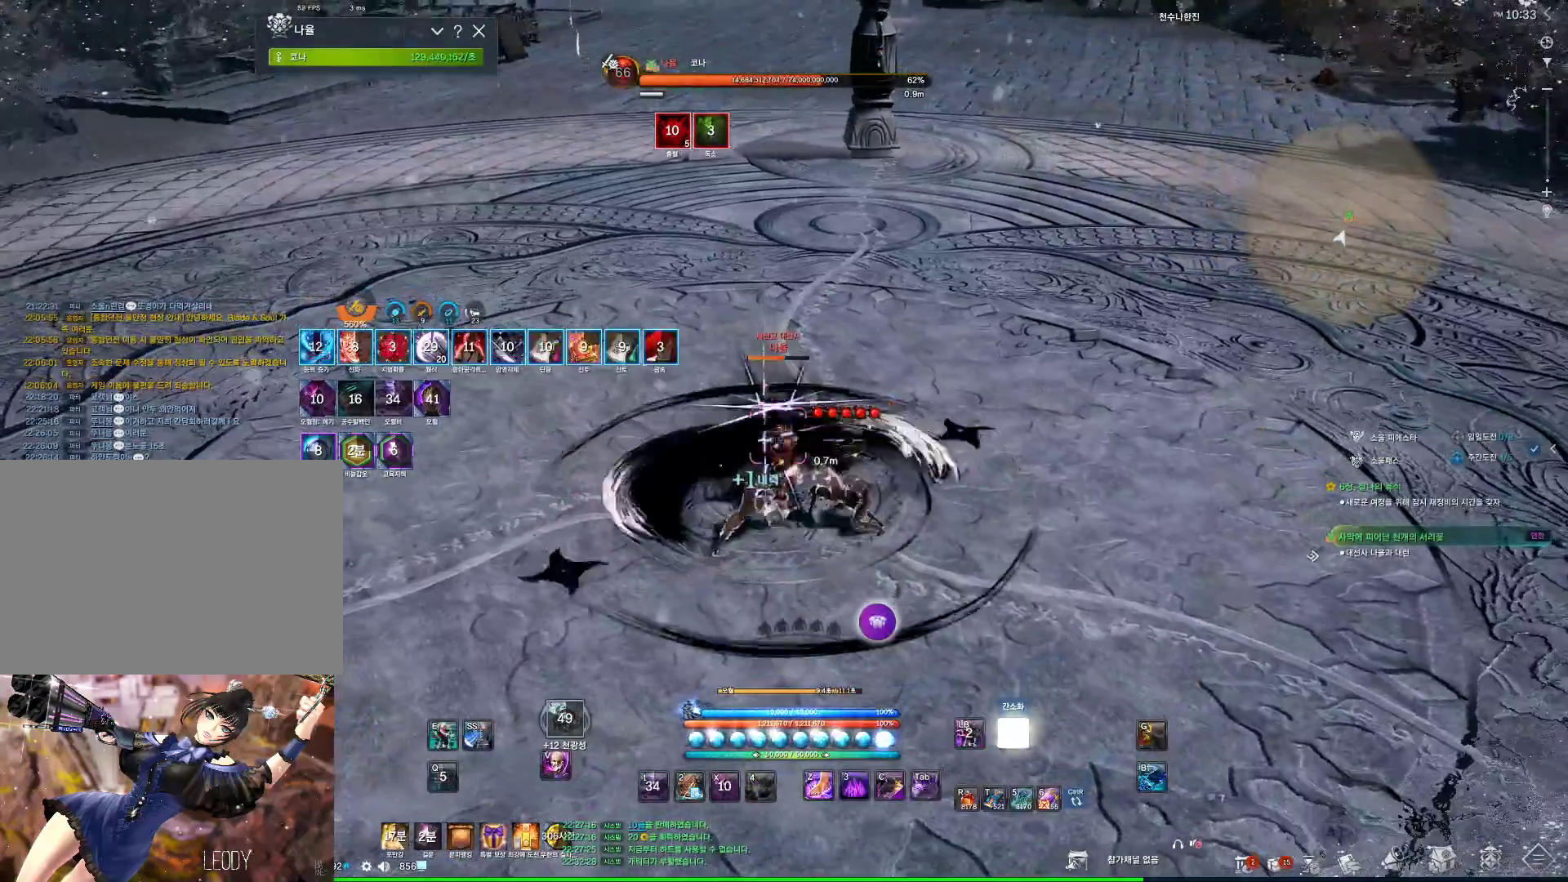
{"keys": [], "mouse": [], "events": [[467, "3", "down"], [500, "3", "up"]]}
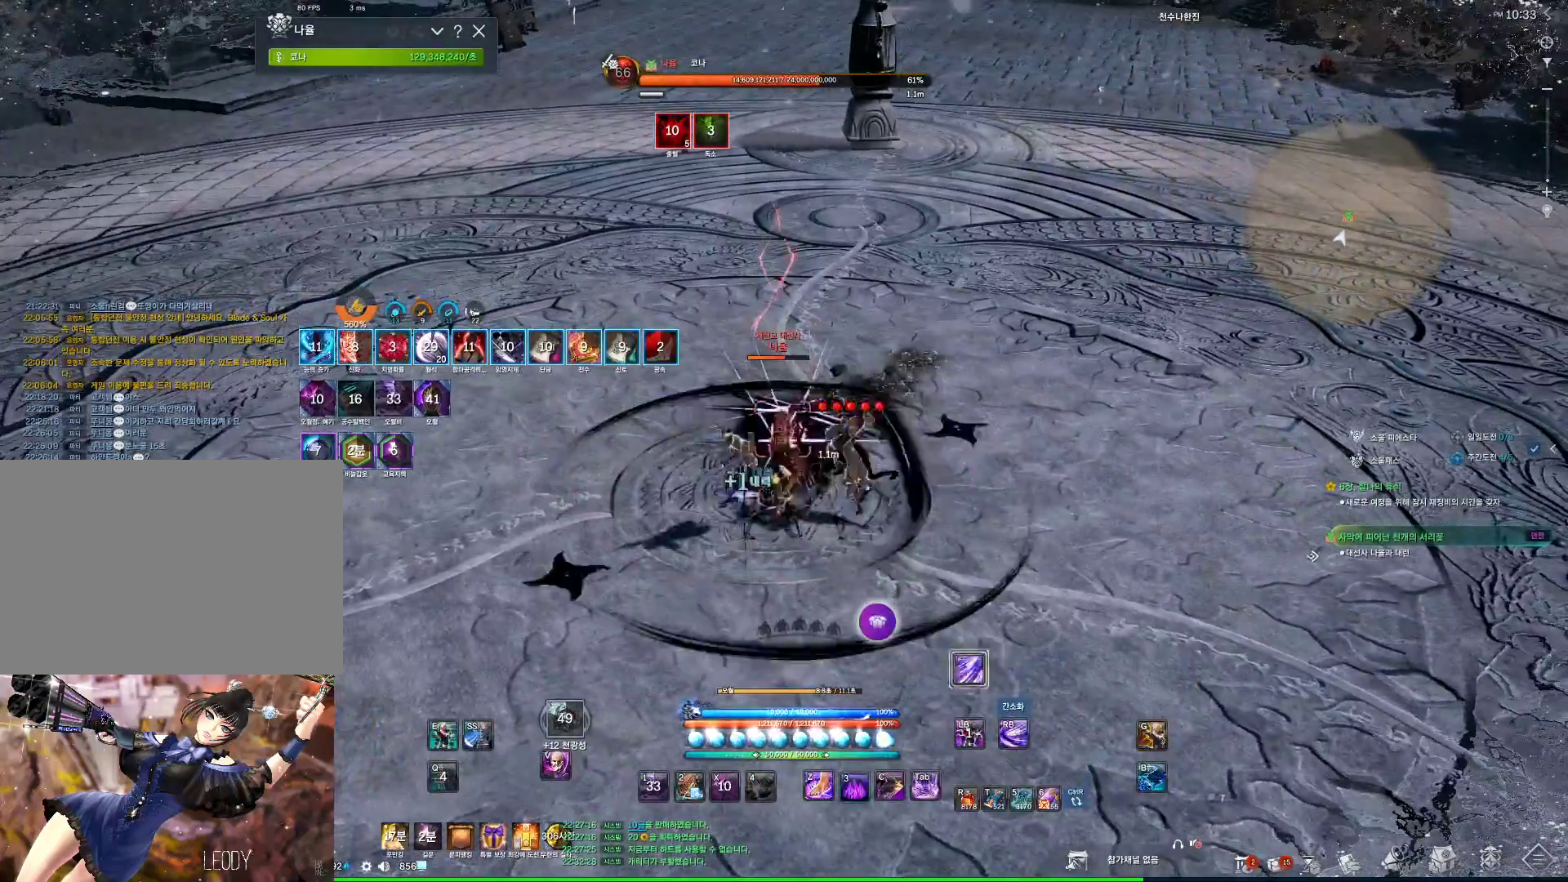
{"keys": ["3", "4"], "mouse": [], "events": [[100, "3", "down"], [167, "3", "up"], [200, "3", "down"], [234, "4", "down"], [300, "4", "up"], [467, "4", "down"]]}
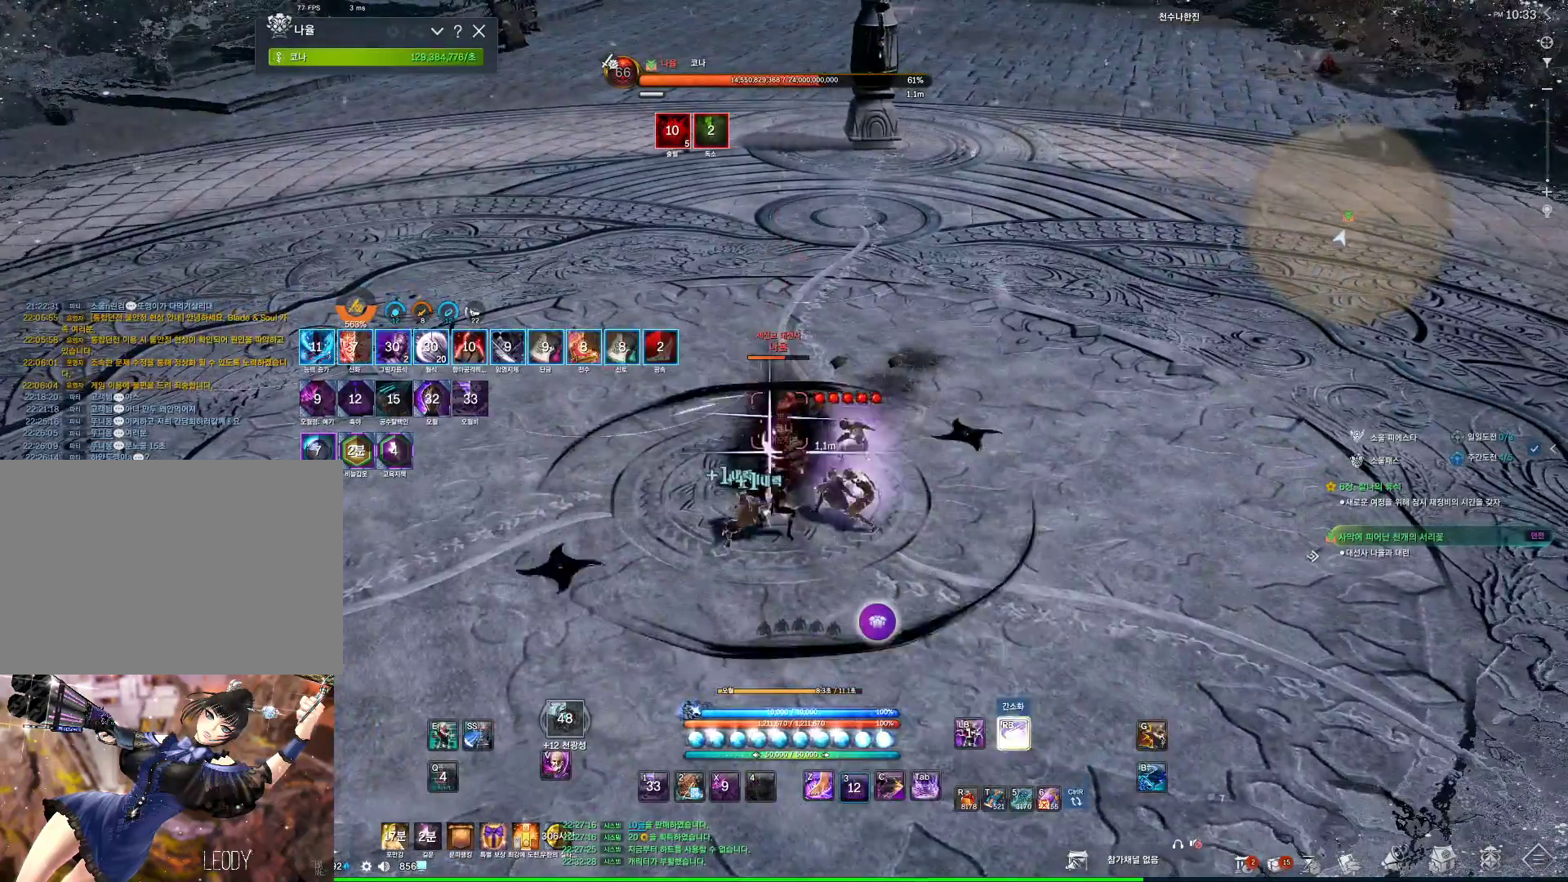
{"keys": [], "mouse": [], "events": [[34, "4", "up"], [167, "4", "down"], [200, "3", "up"], [200, "4", "up"]]}
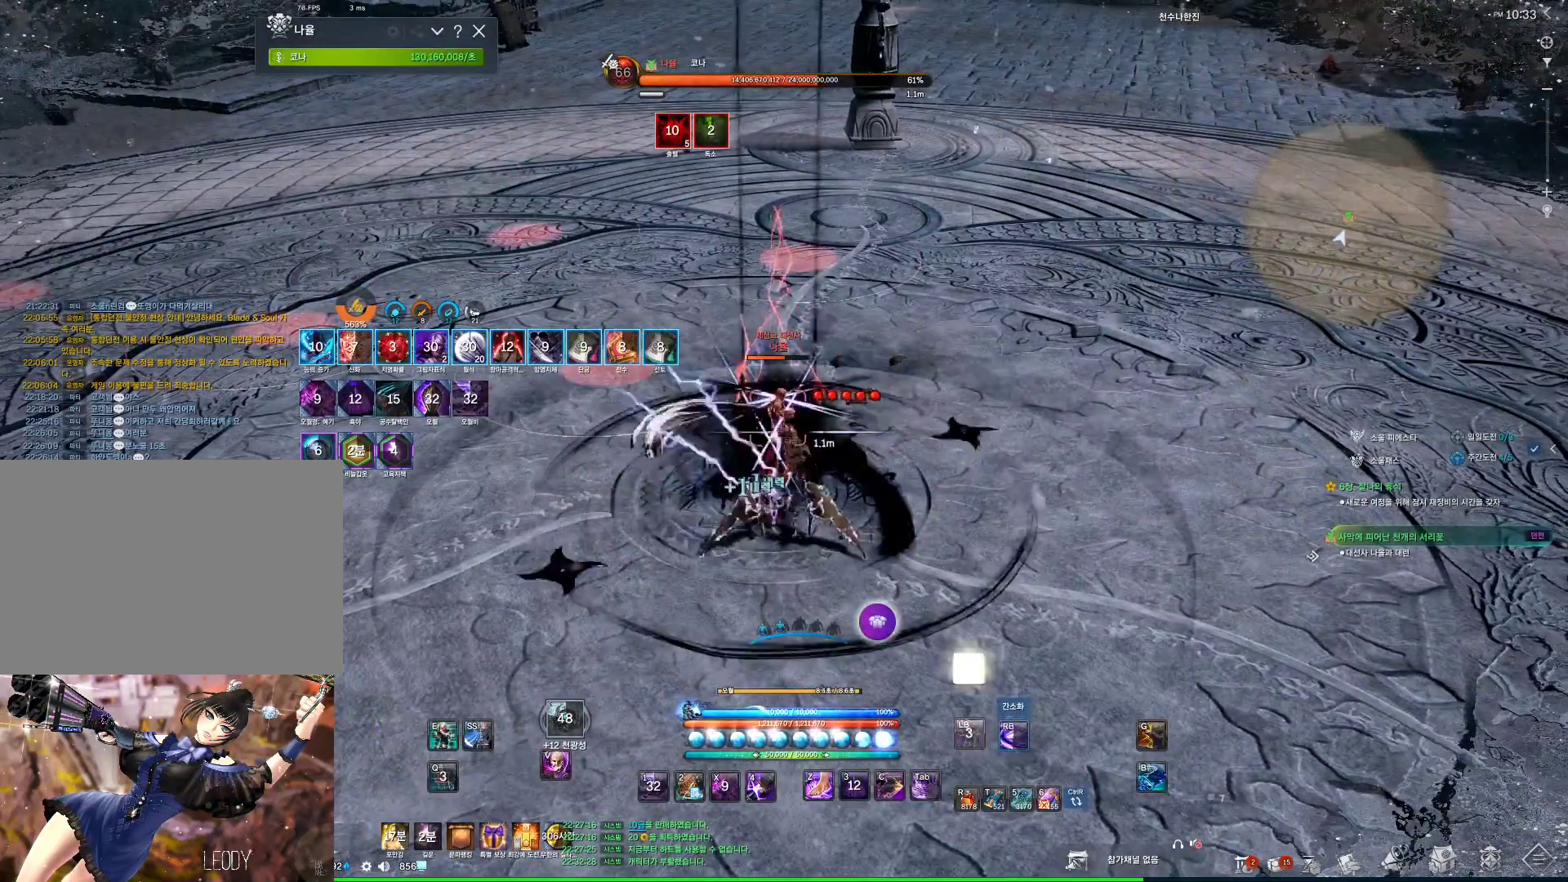
{"keys": [], "mouse": [], "events": []}
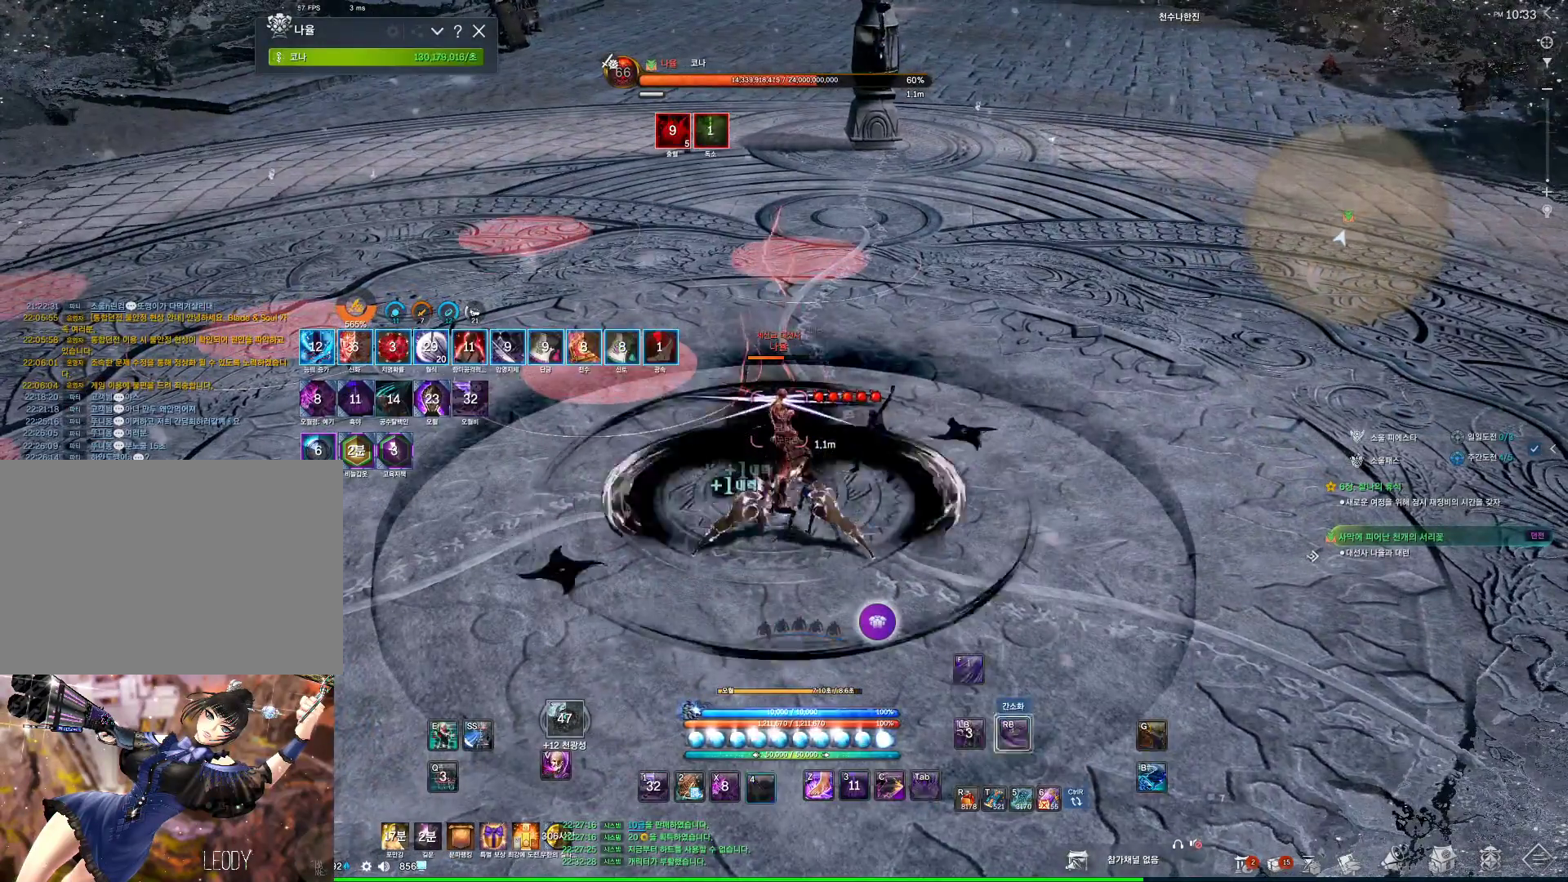
{"keys": [], "mouse": [], "events": []}
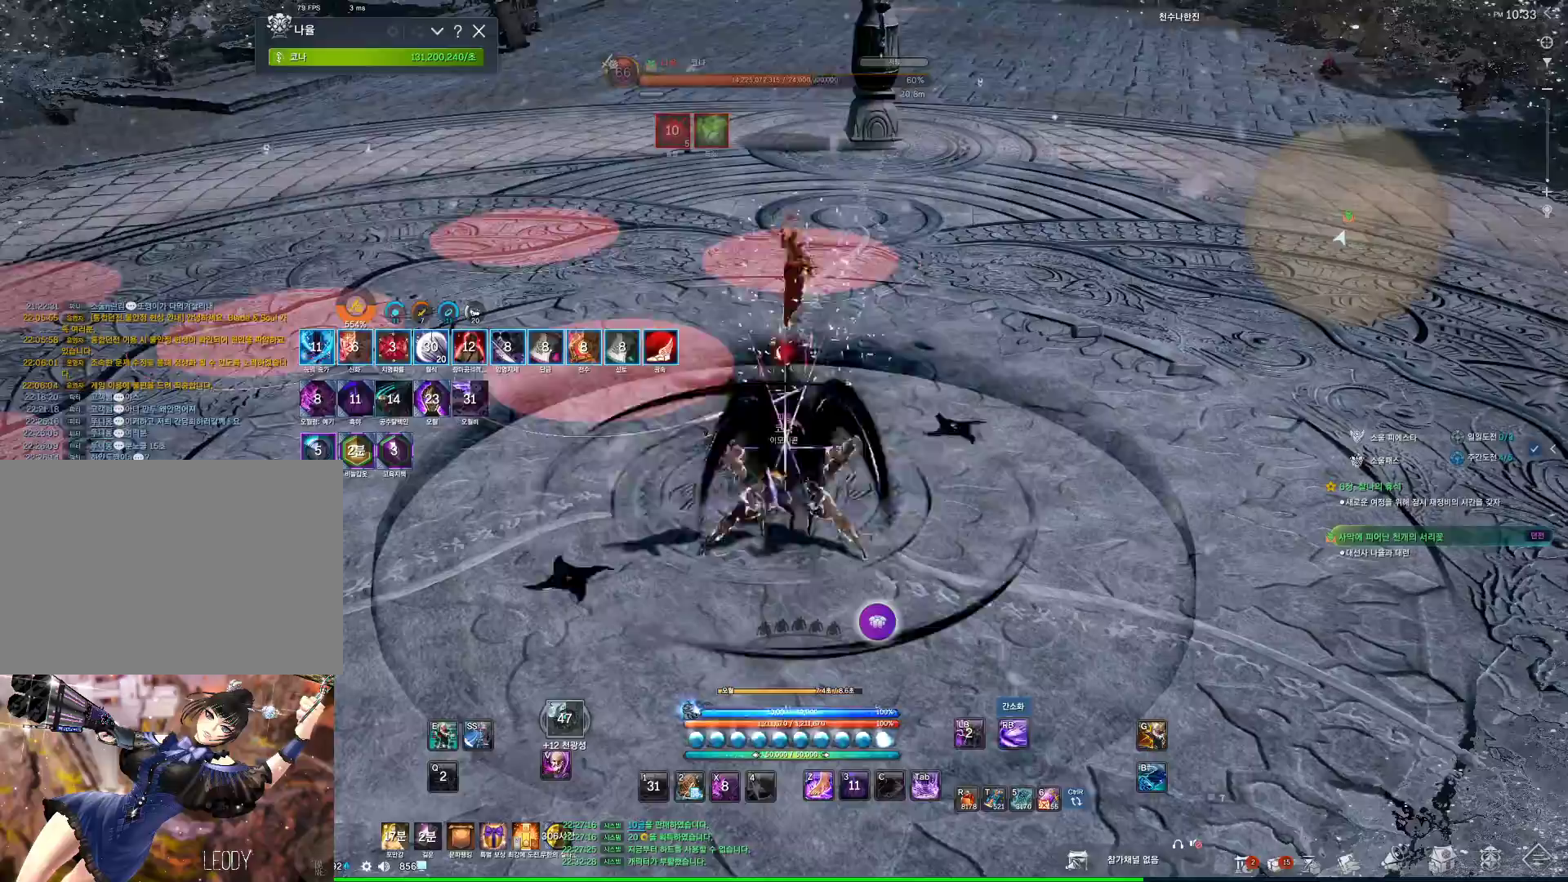
{"keys": [], "mouse": [], "events": []}
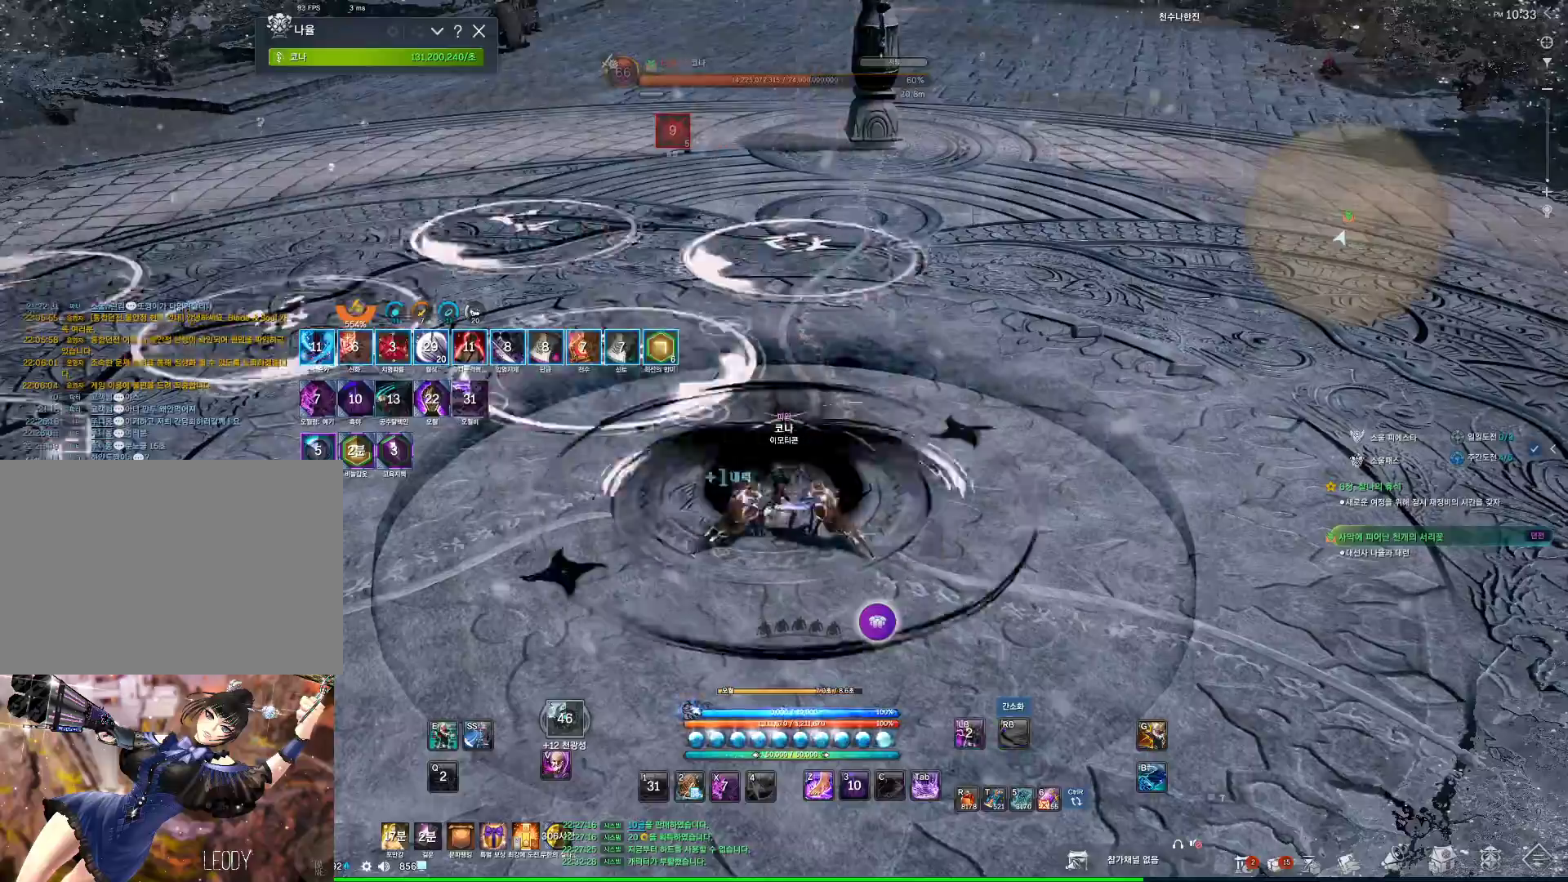
{"keys": ["a", "w"], "mouse": [], "events": [[367, "w", "down"], [400, "a", "down"]]}
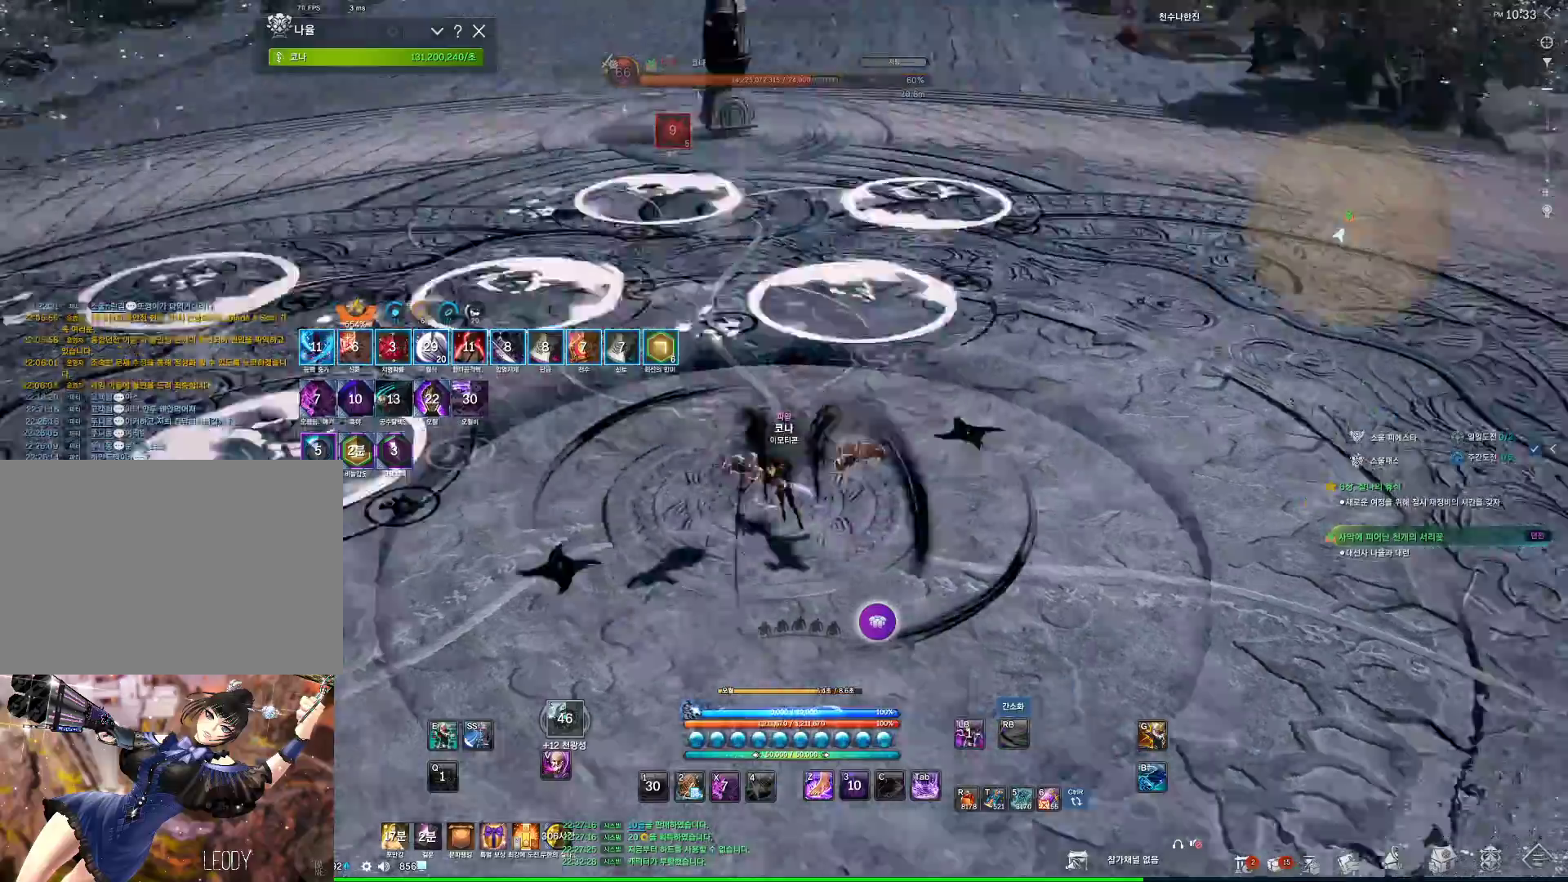
{"keys": ["a", "w"], "mouse": [], "events": [[67, "4", "down"], [100, "4", "up"], [200, "4", "down"], [234, "4", "up"], [434, "f", "down"], [467, "f", "up"]]}
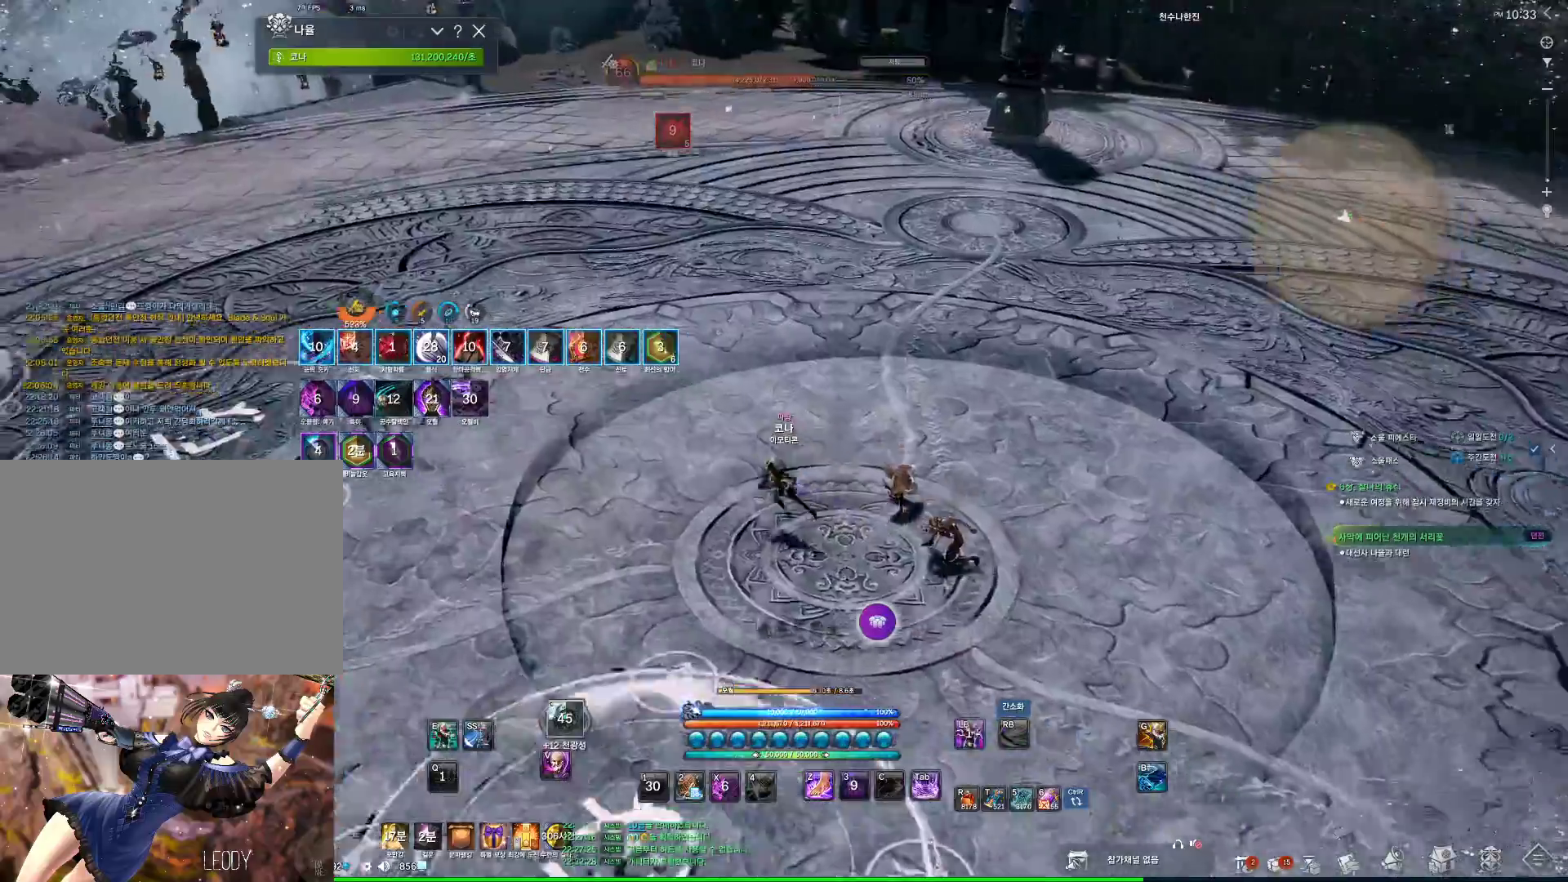
{"keys": ["a", "w"], "mouse": [], "events": []}
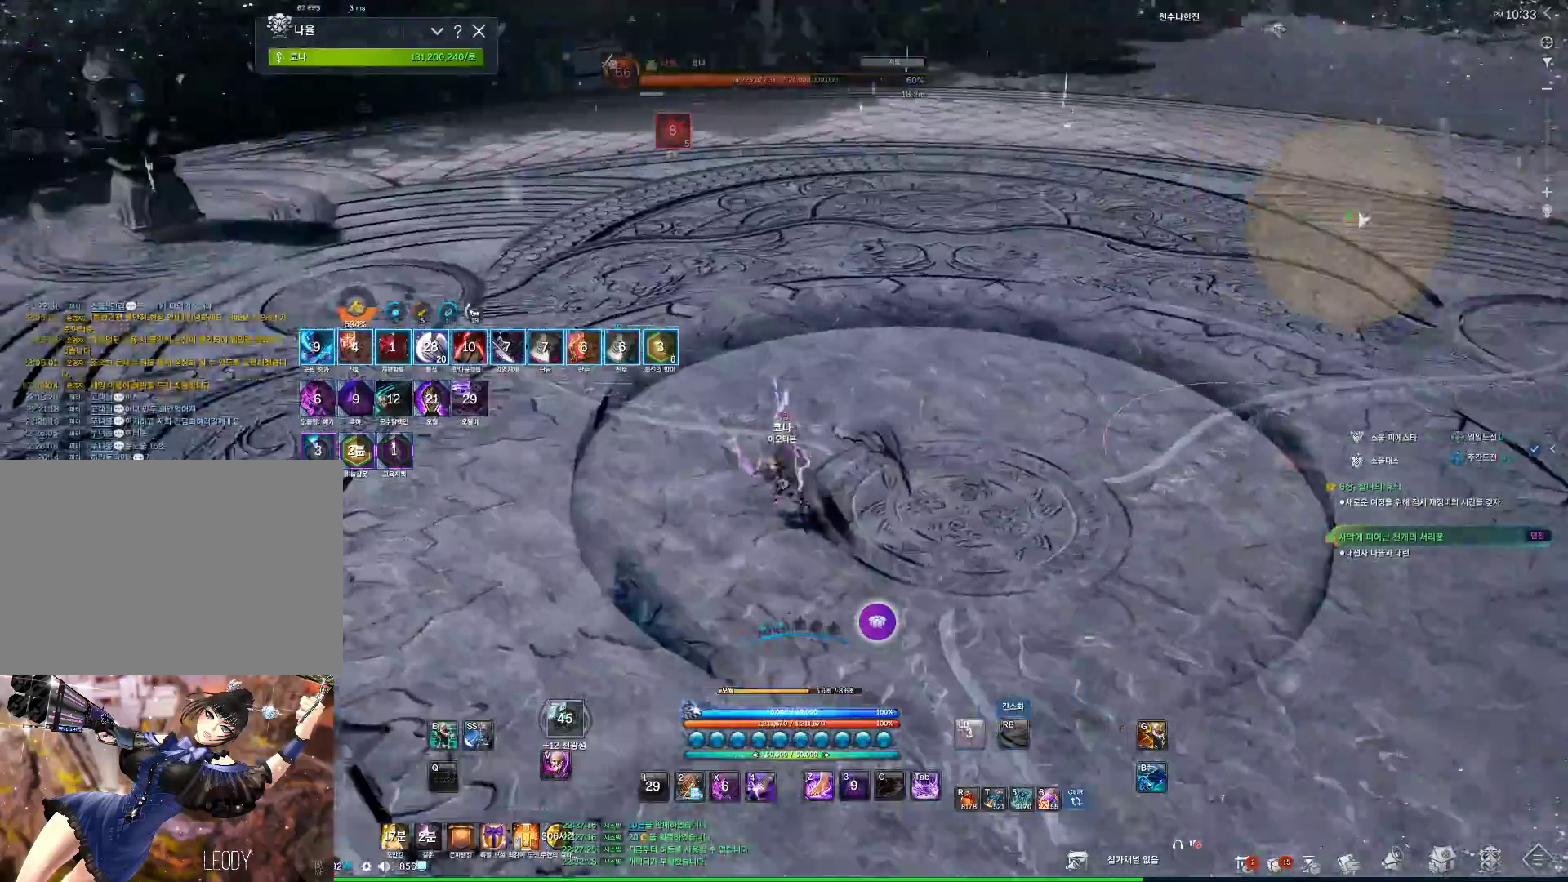
{"keys": ["a", "shift", "w"], "mouse": [], "events": [[167, "f", "down"], [234, "f", "up"], [367, "shift", "down"]]}
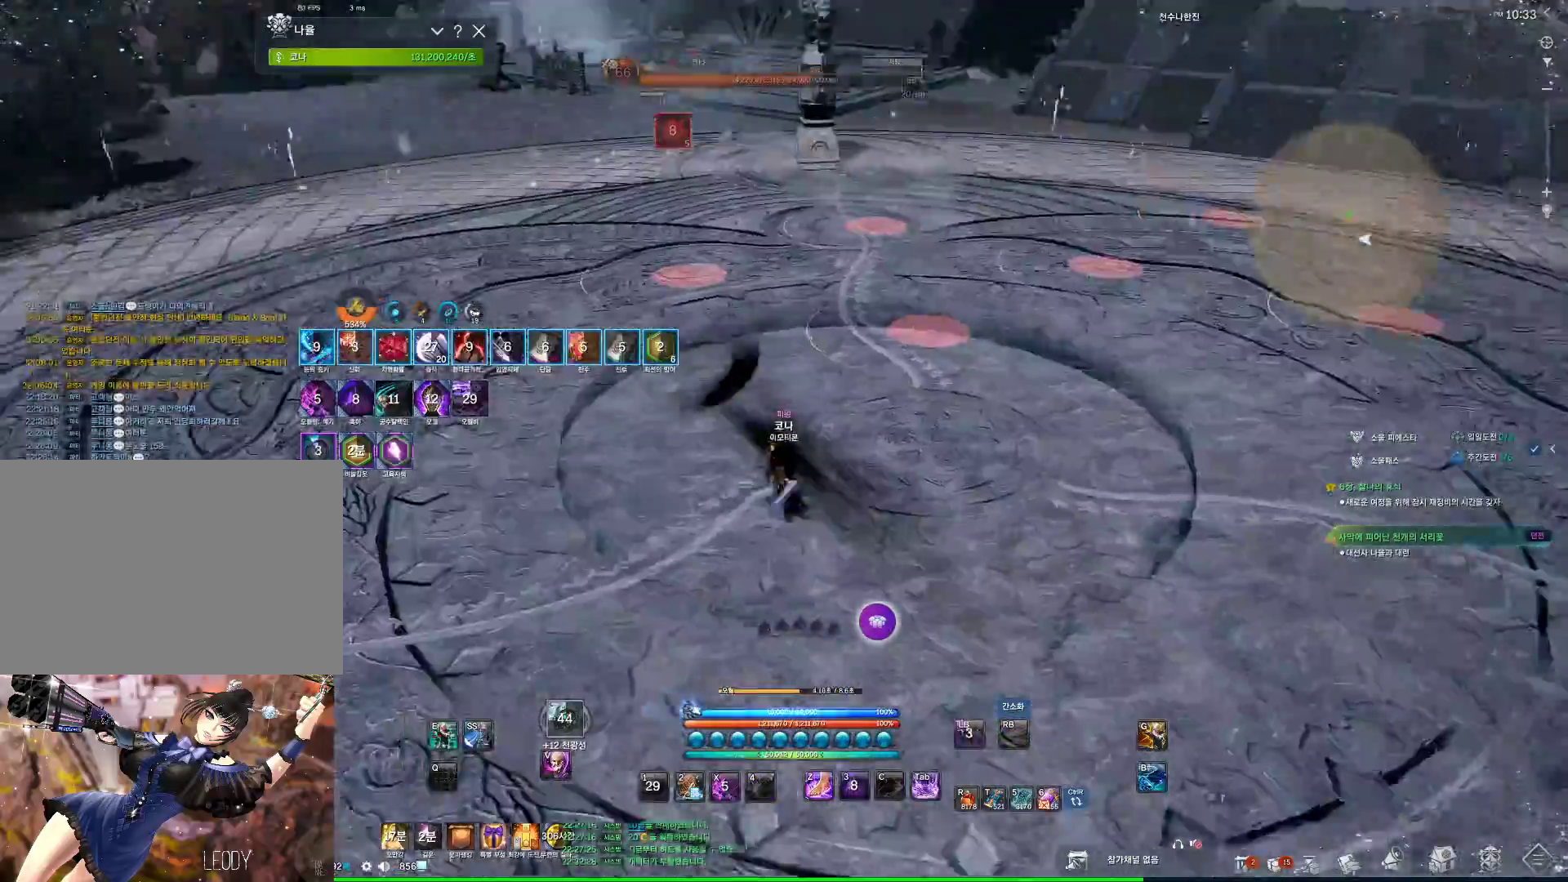
{"keys": ["a", "w"], "mouse": [], "events": [[67, "shift", "up"]]}
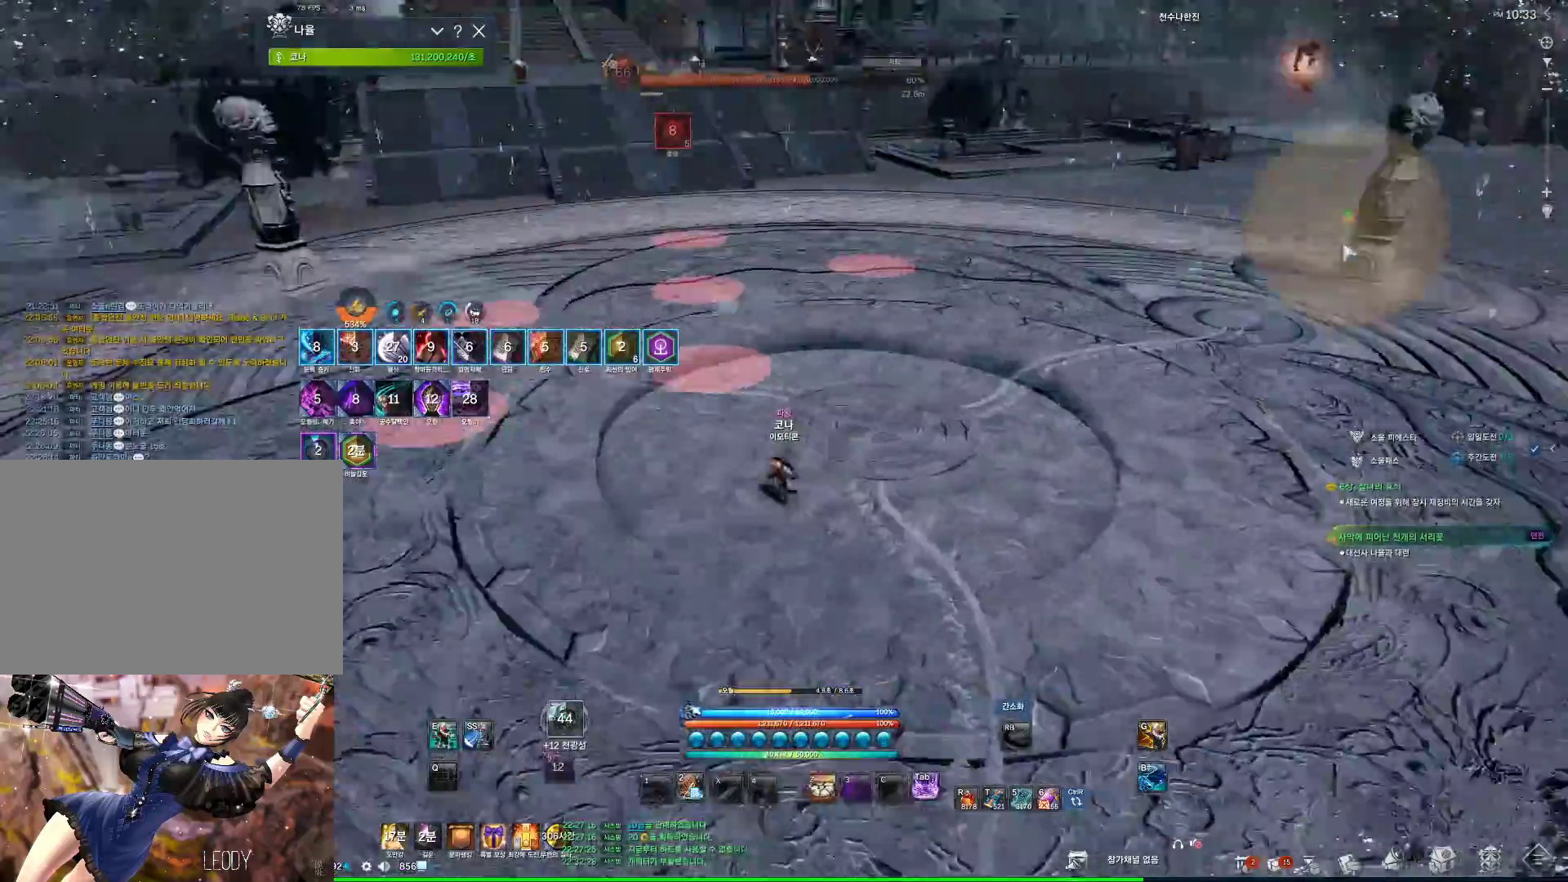
{"keys": ["a", "w"], "mouse": [], "events": []}
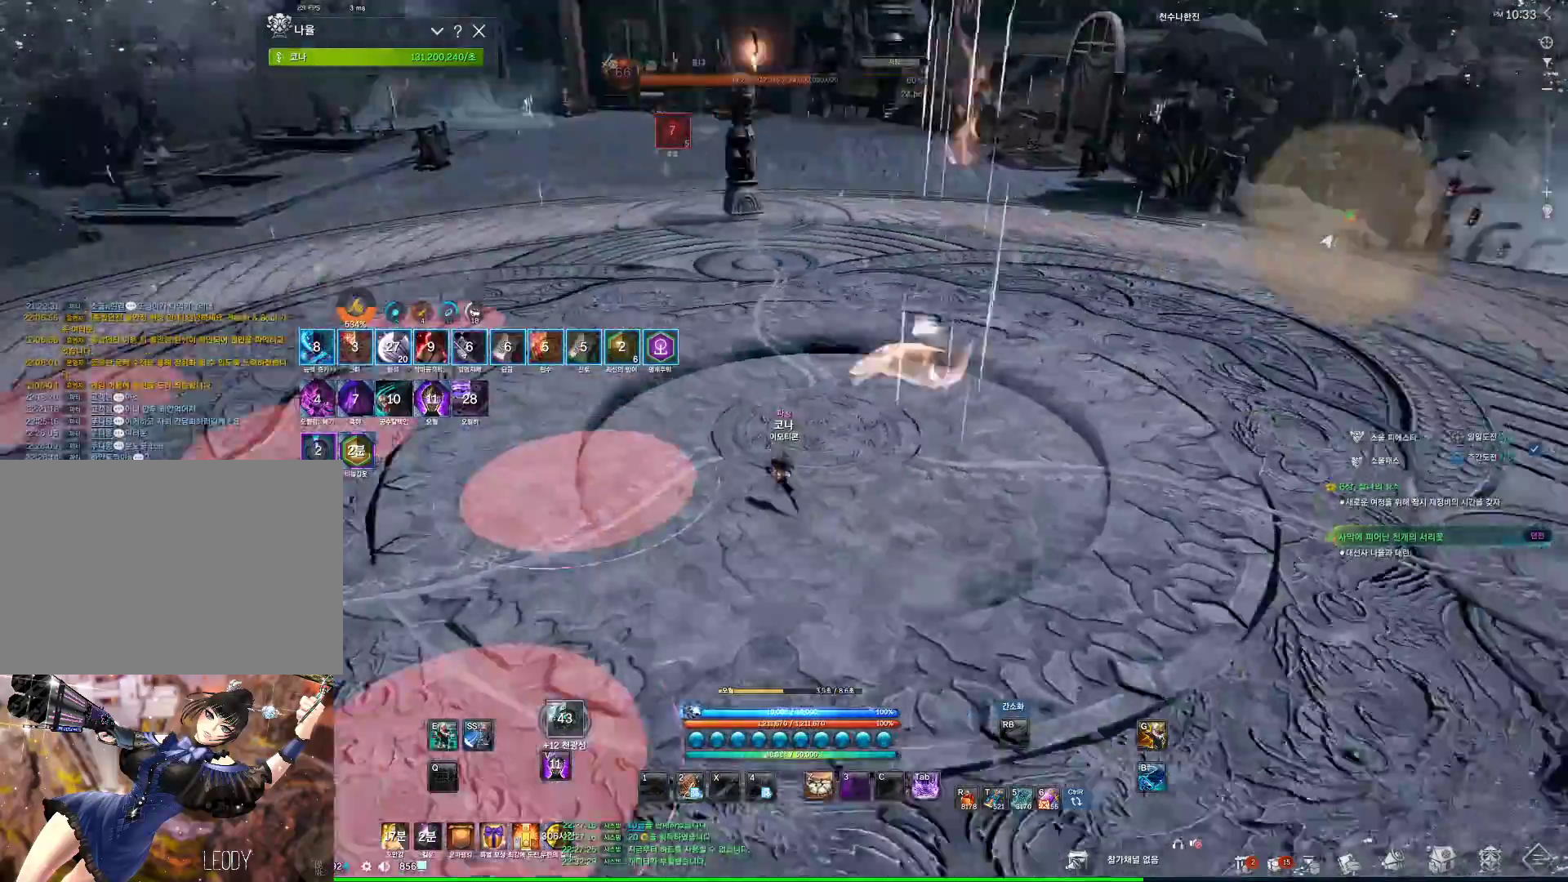
{"keys": ["a", "w"], "mouse": [], "events": []}
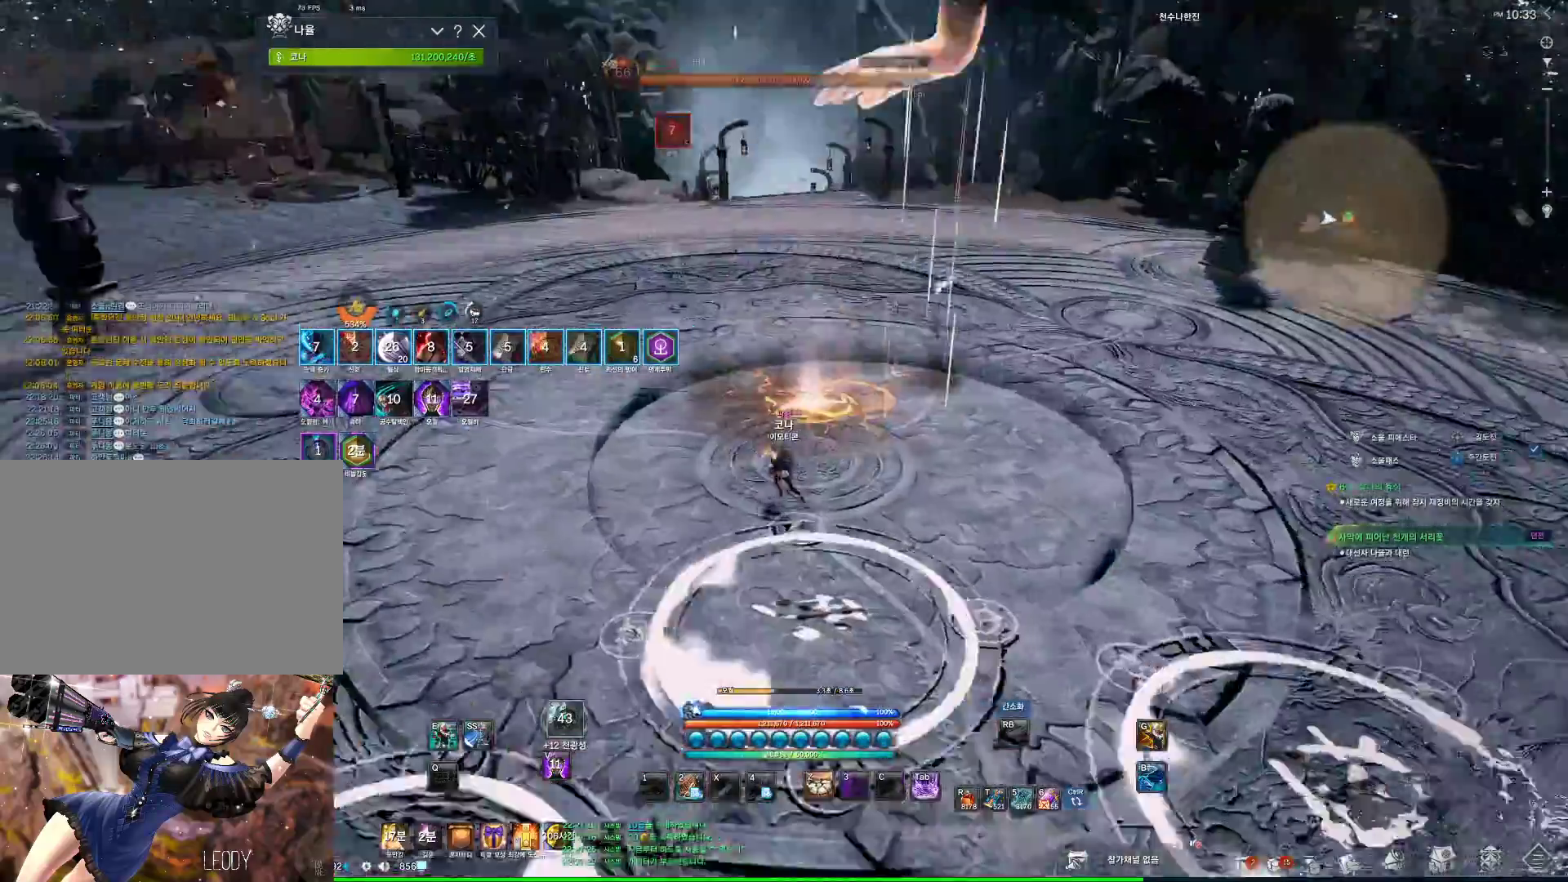
{"keys": ["w"], "mouse": [], "events": [[400, "a", "up"]]}
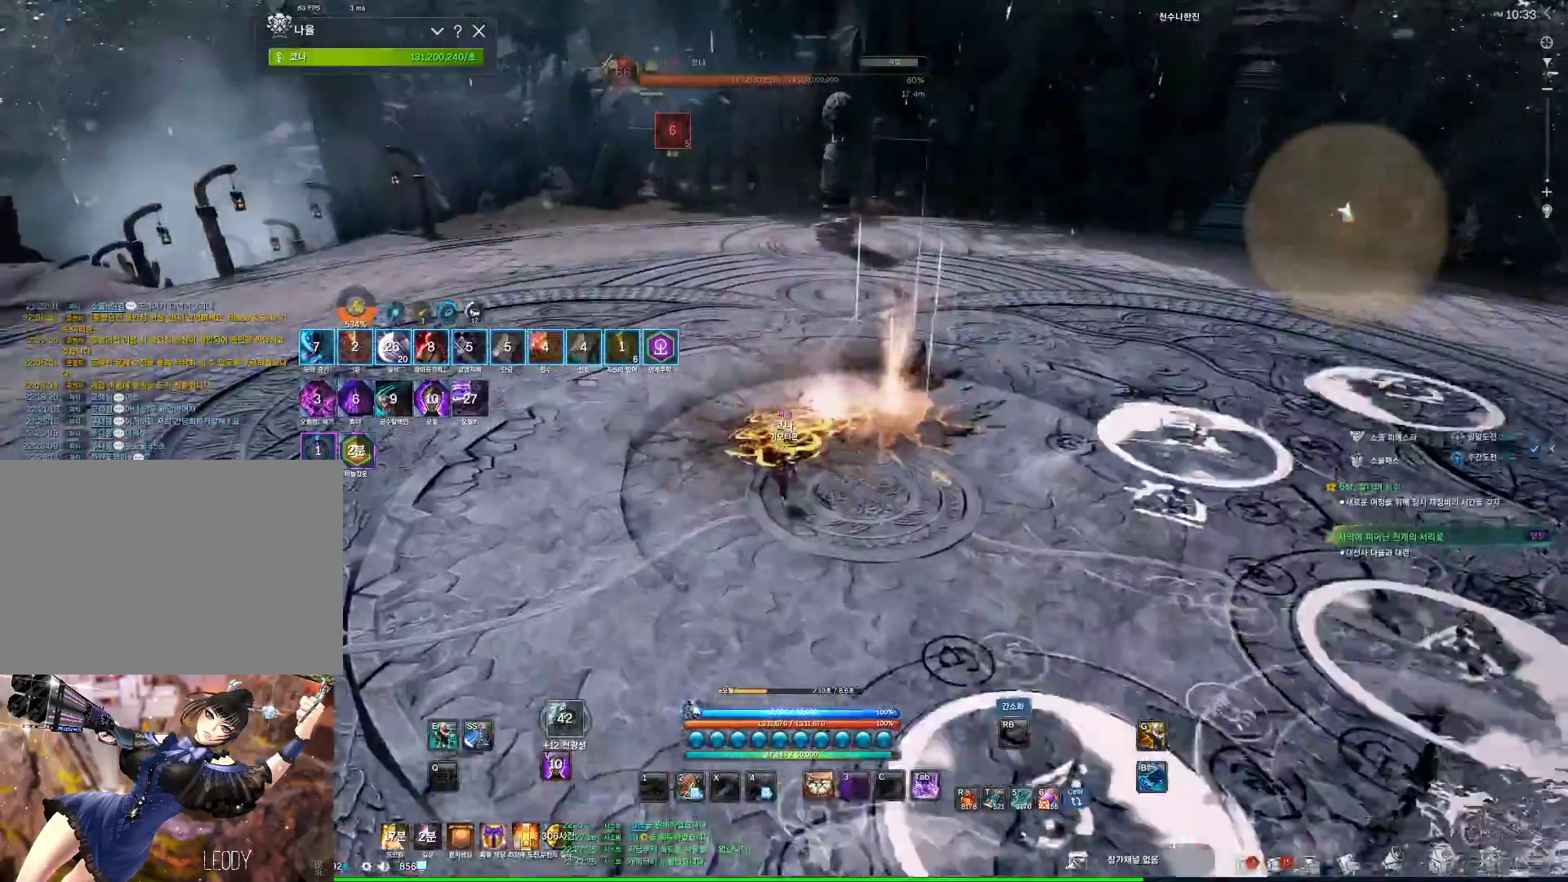
{"keys": ["w"], "mouse": [], "events": []}